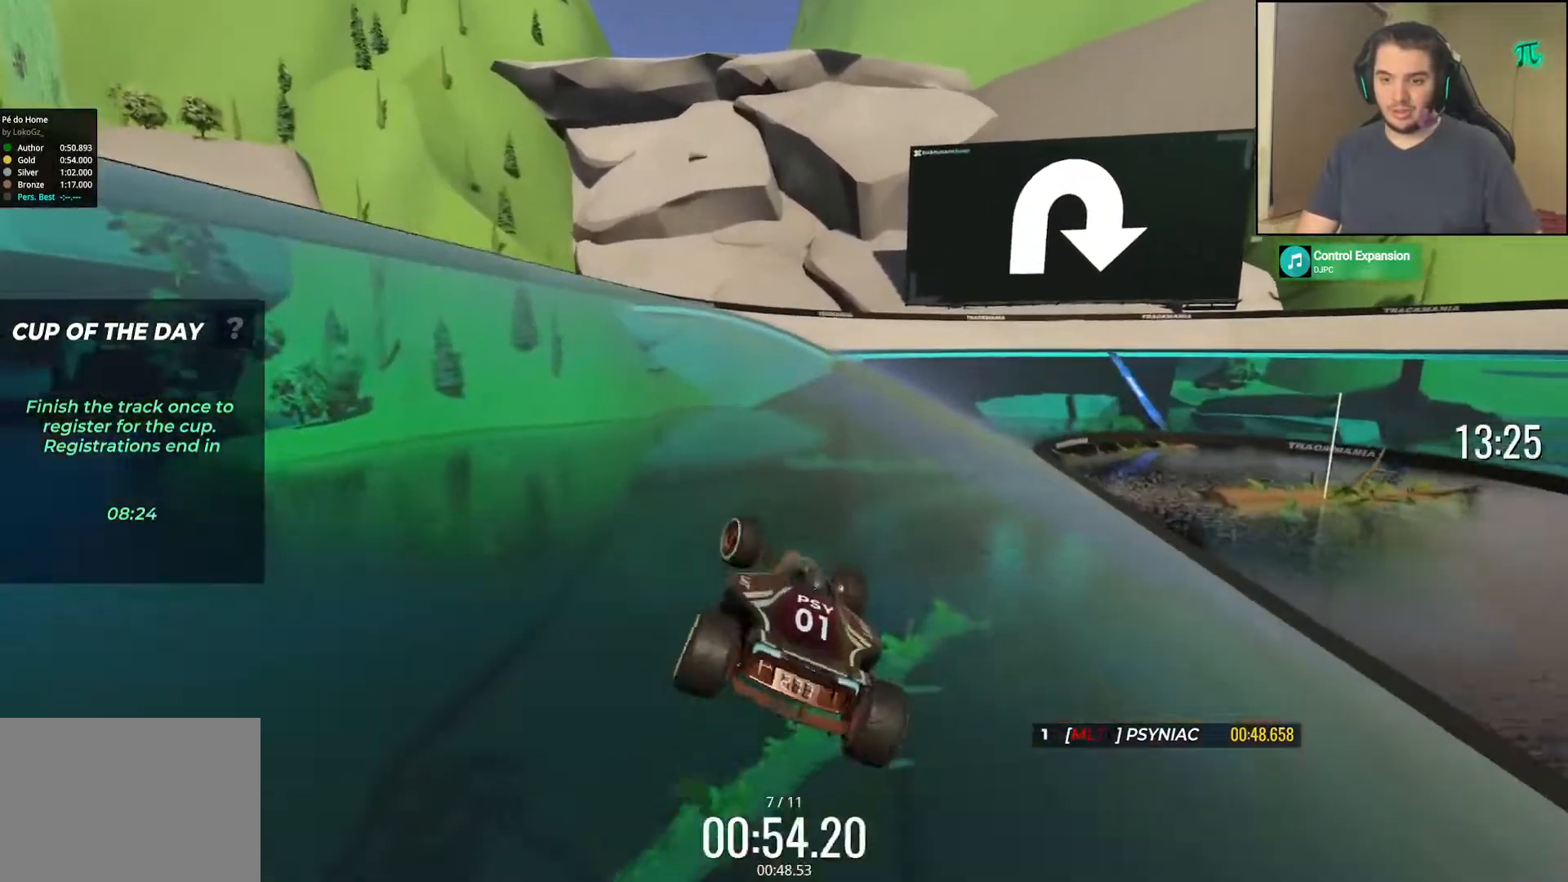
Gameplay with keyboard; each line is a JSON object with the keys held at the frame after it. "events" lists presses ("down") and releases ("up") of "down", "left", "right" and "up" between this image and that frame as [ms after this image, input, new state], when the widget could be followed in between. No other keys are recorded. Mouse input is not recorded.
{"keys": ["right", "up"], "events": [[117, "left", "up"], [317, "right", "down"]]}
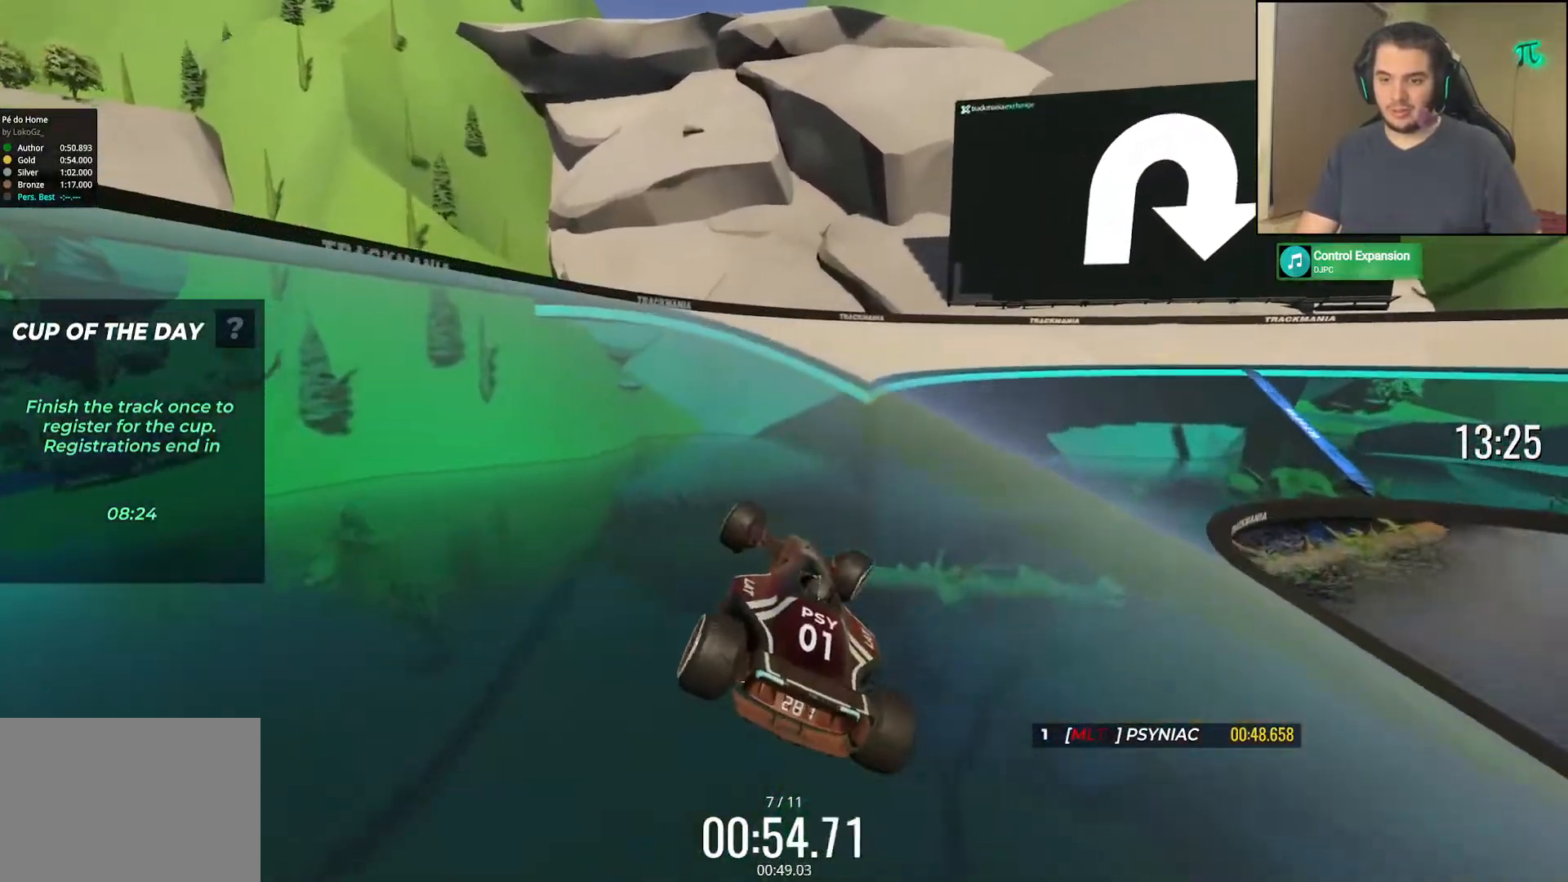
{"keys": ["right", "up"], "events": []}
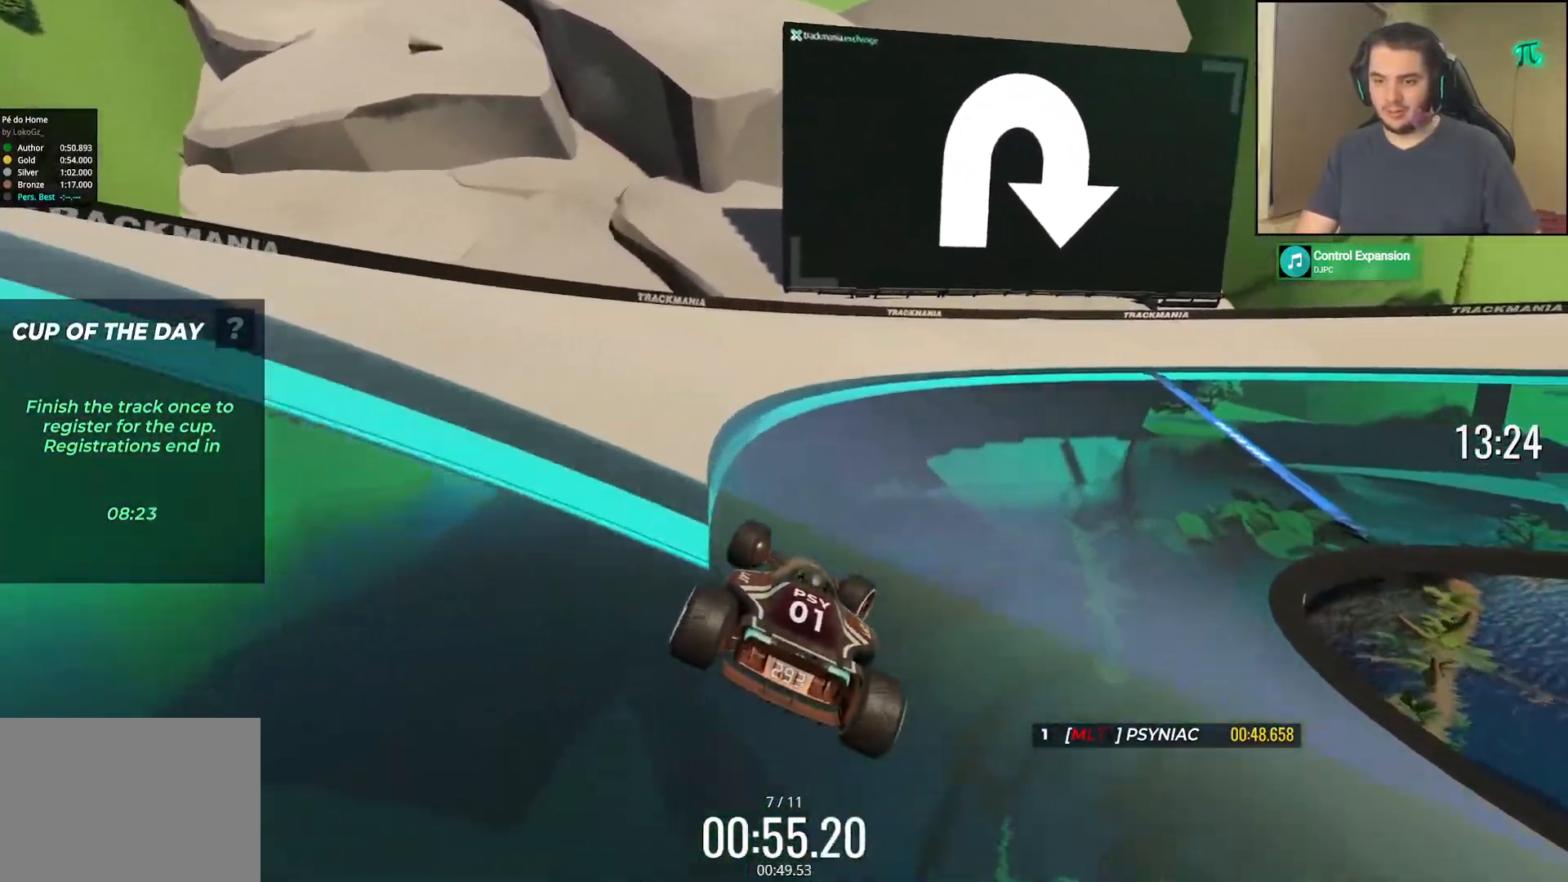
{"keys": ["right", "up"], "events": []}
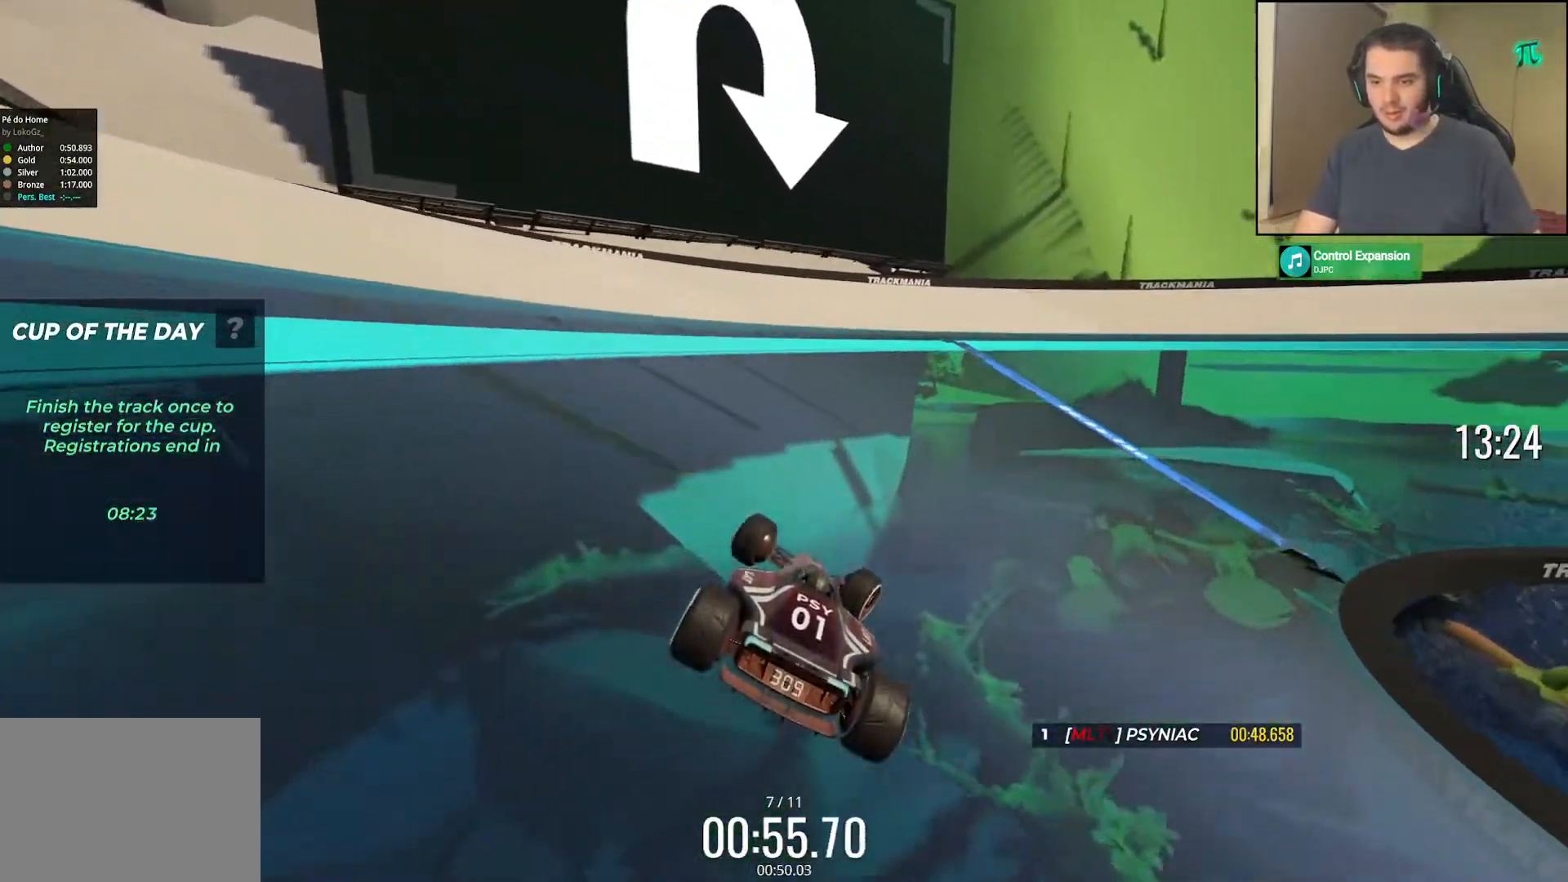
{"keys": ["right"], "events": [[483, "up", "up"]]}
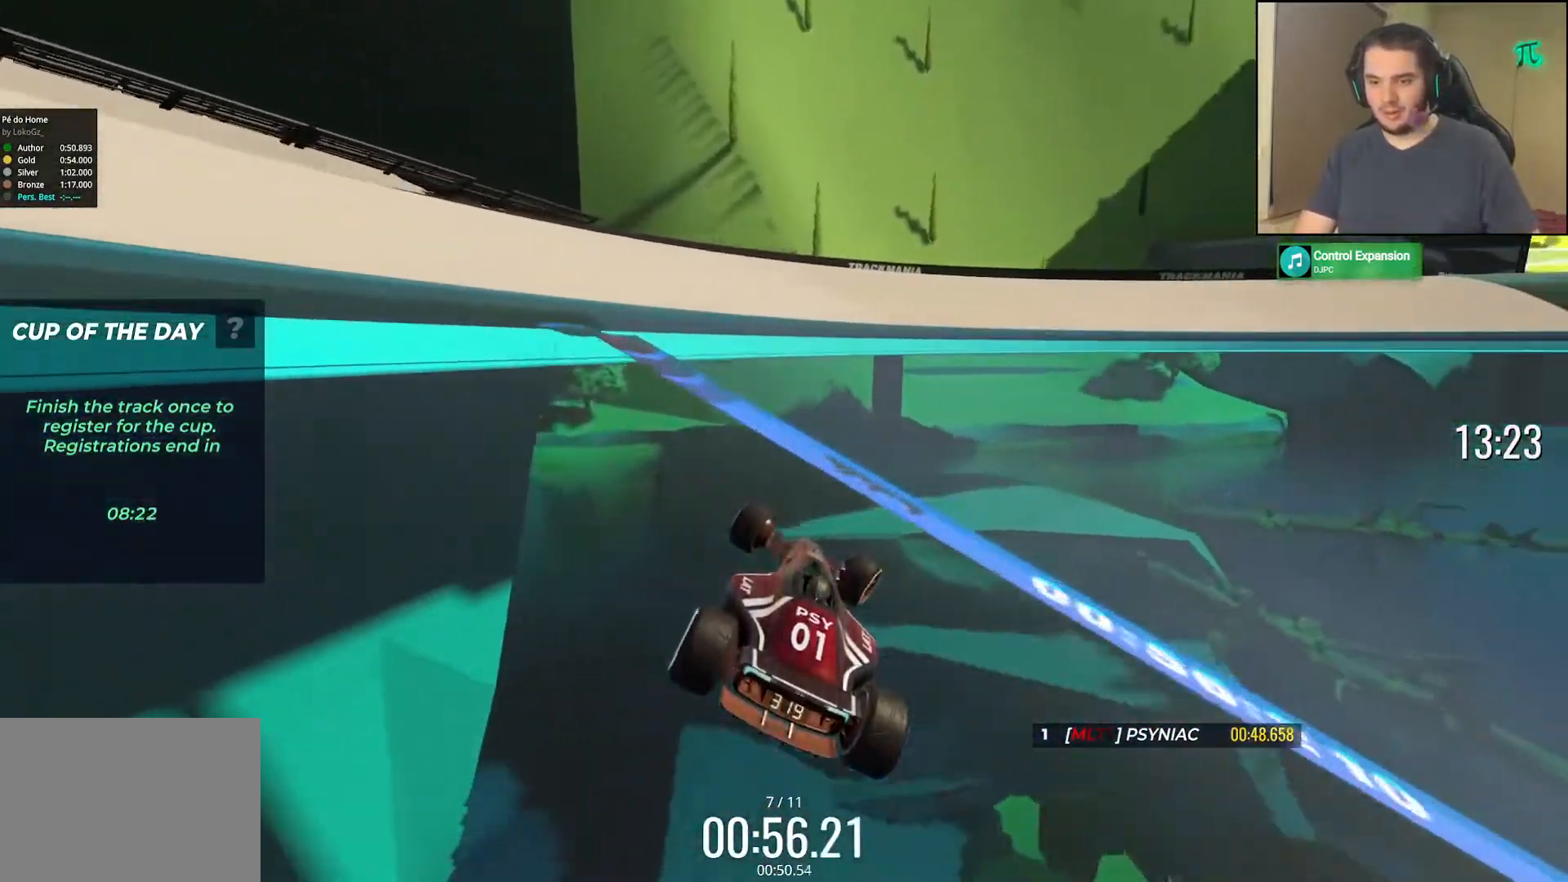
{"keys": ["right", "up"], "events": [[283, "up", "down"]]}
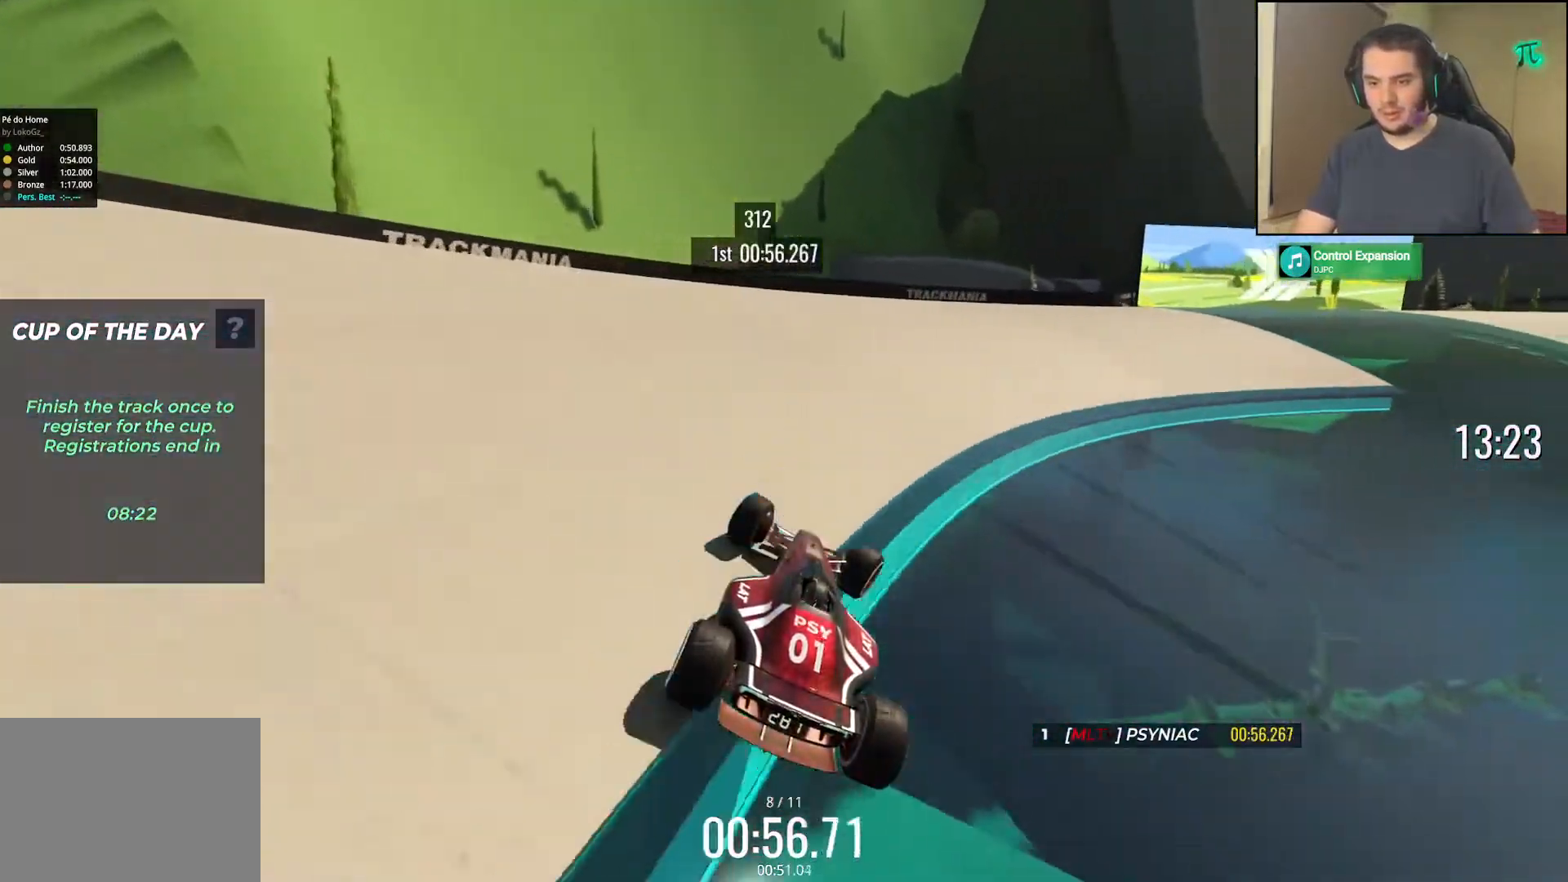
{"keys": ["right", "up"], "events": []}
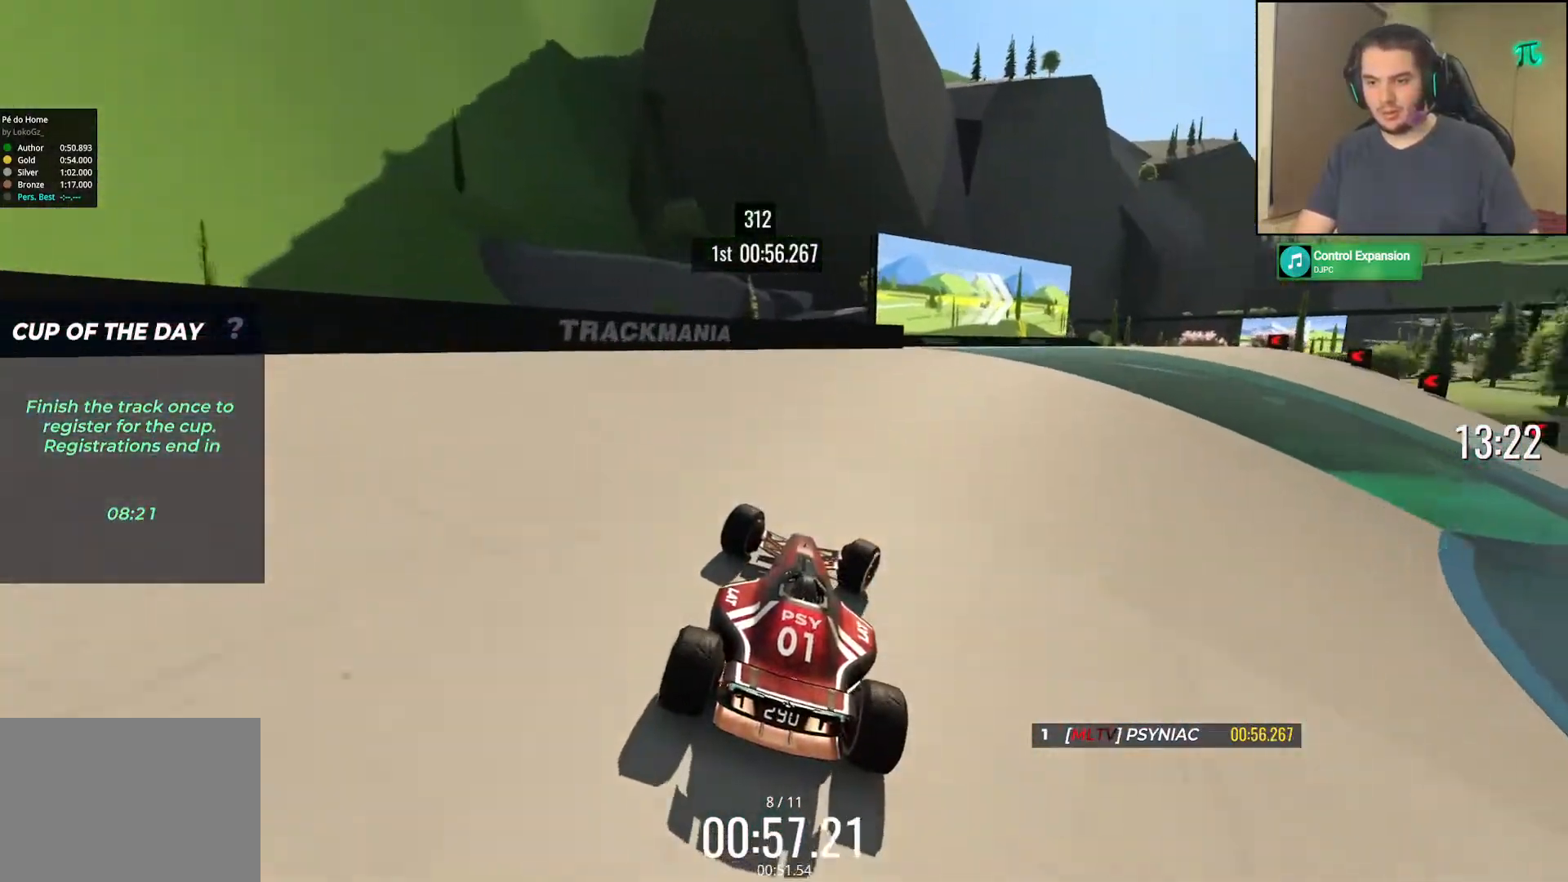
{"keys": ["right", "up"], "events": []}
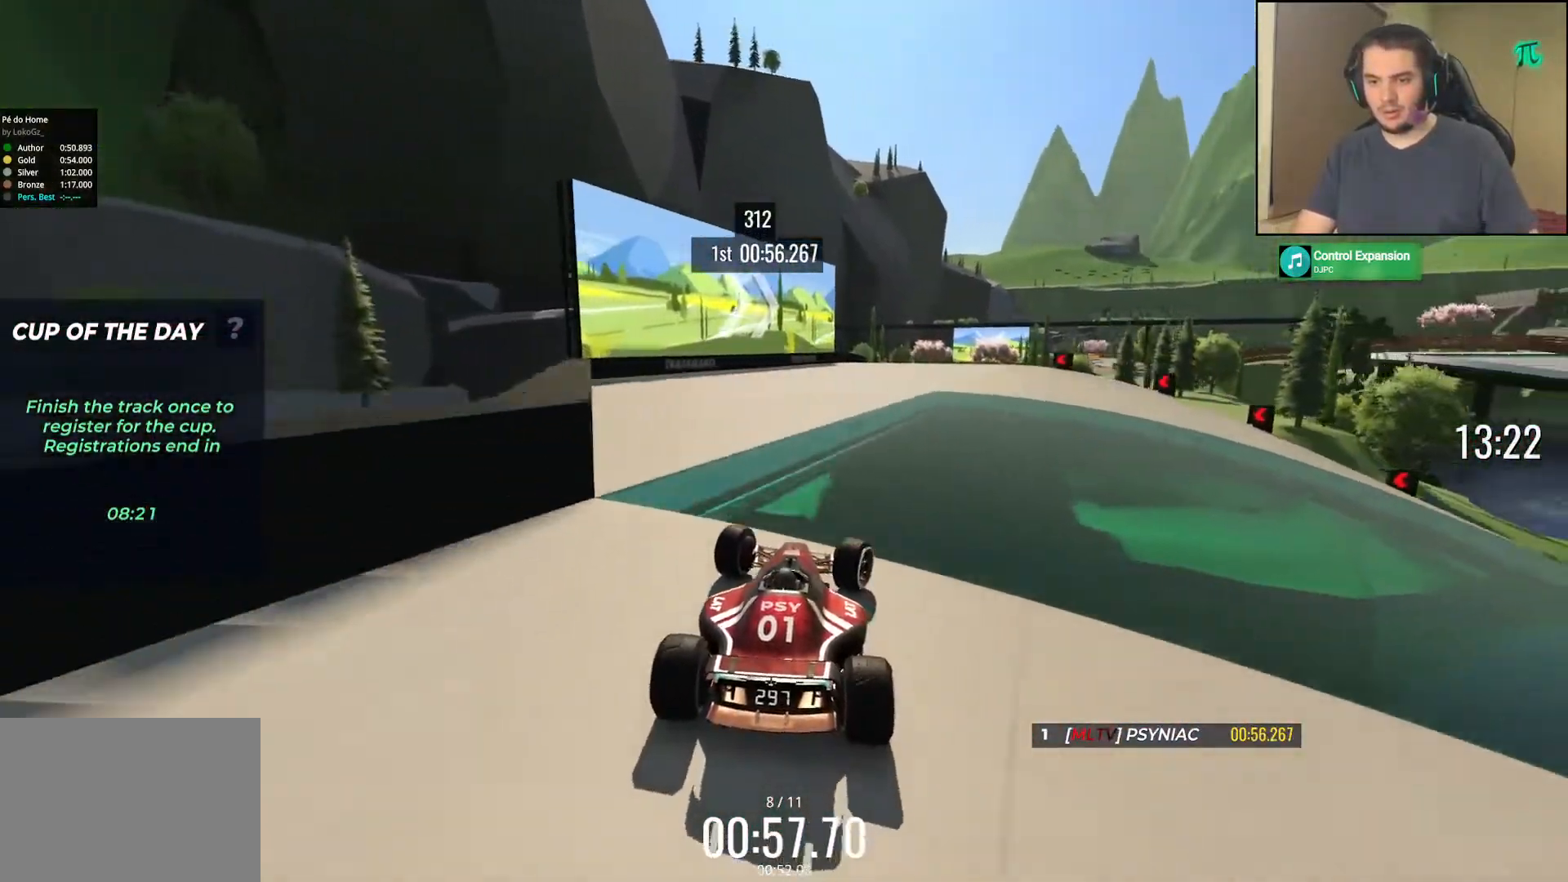
{"keys": ["up"], "events": [[150, "right", "up"]]}
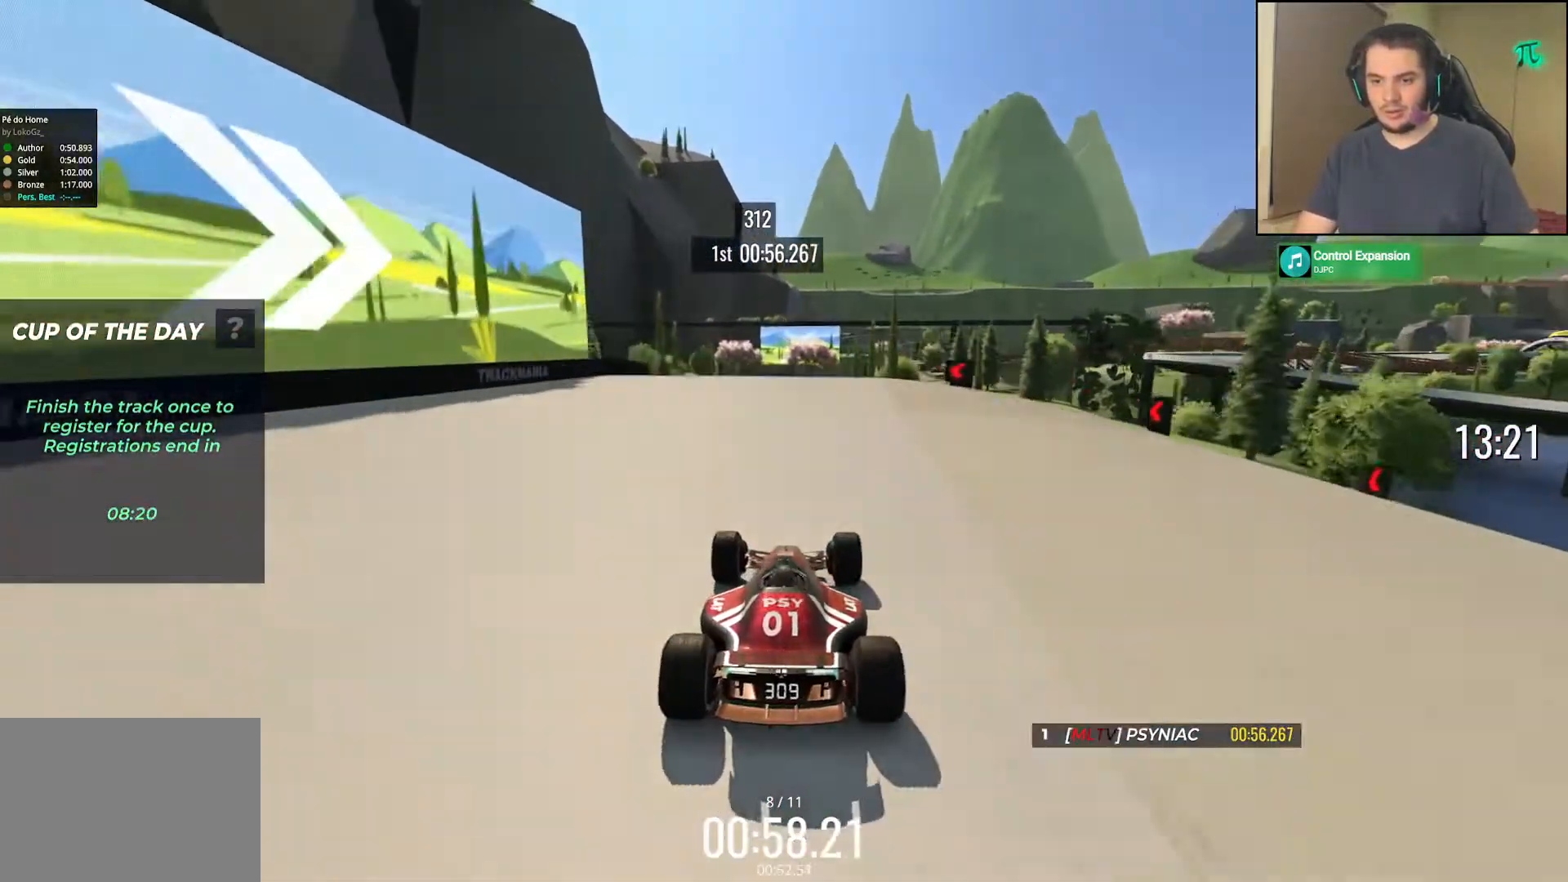
{"keys": ["up"], "events": []}
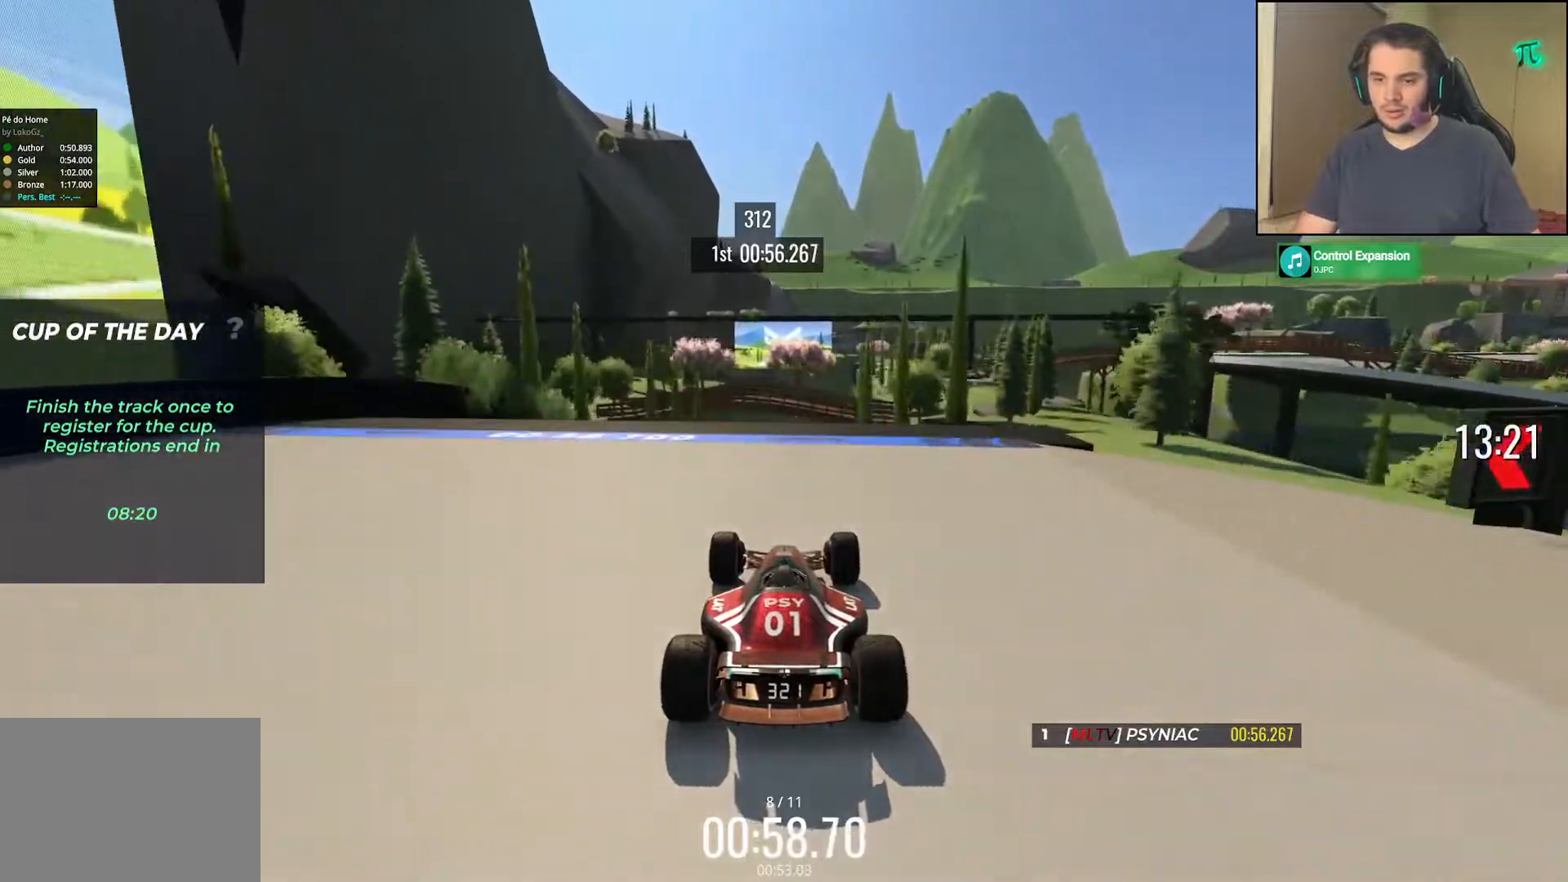
{"keys": ["up"], "events": []}
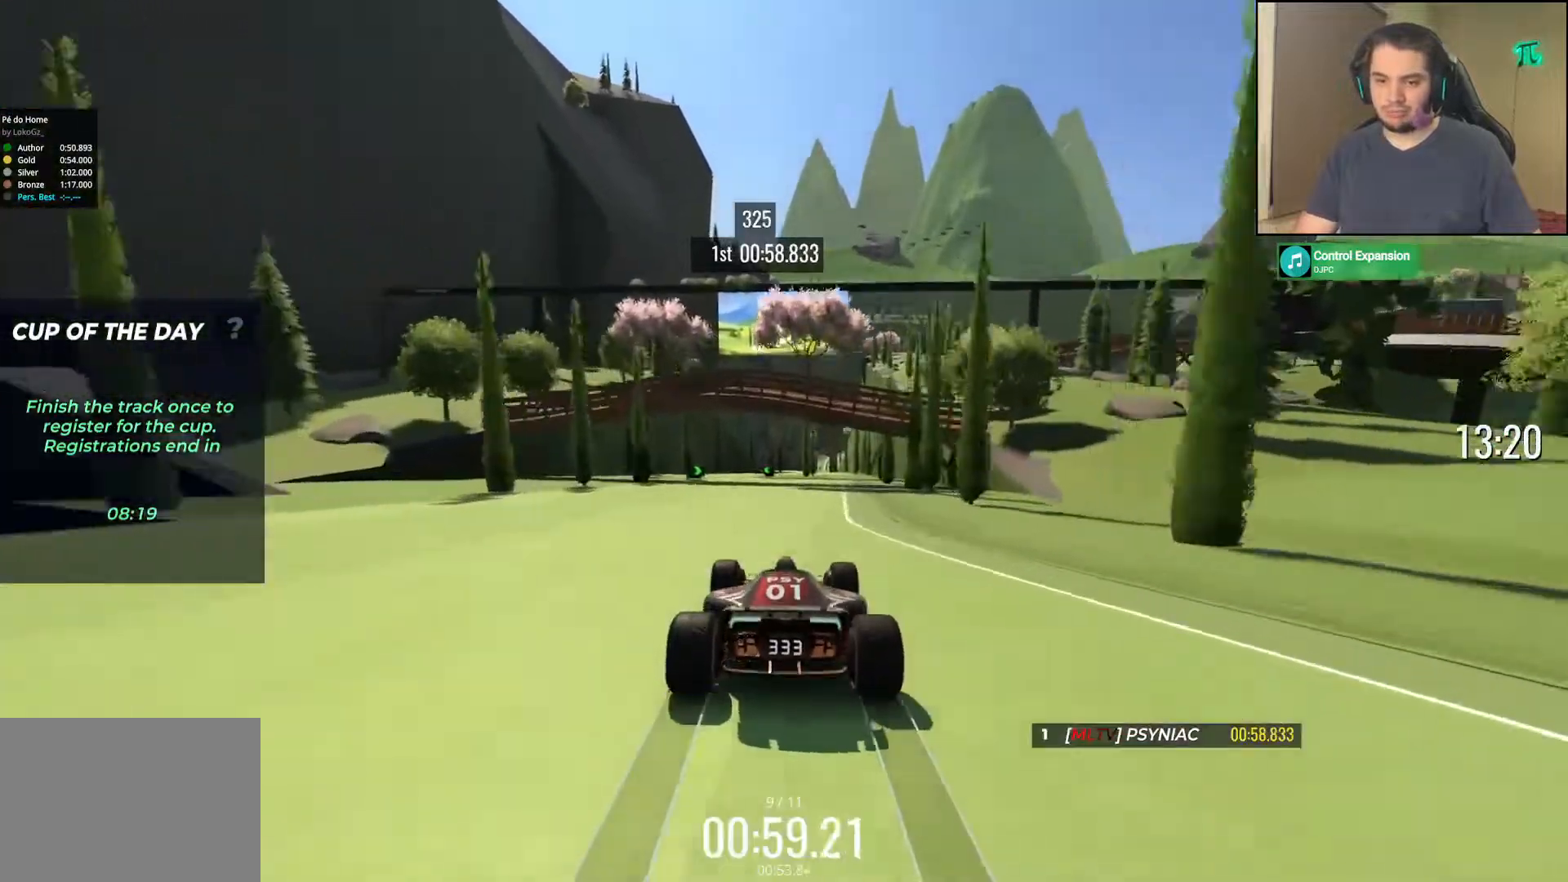
{"keys": ["left", "up"], "events": [[483, "left", "down"]]}
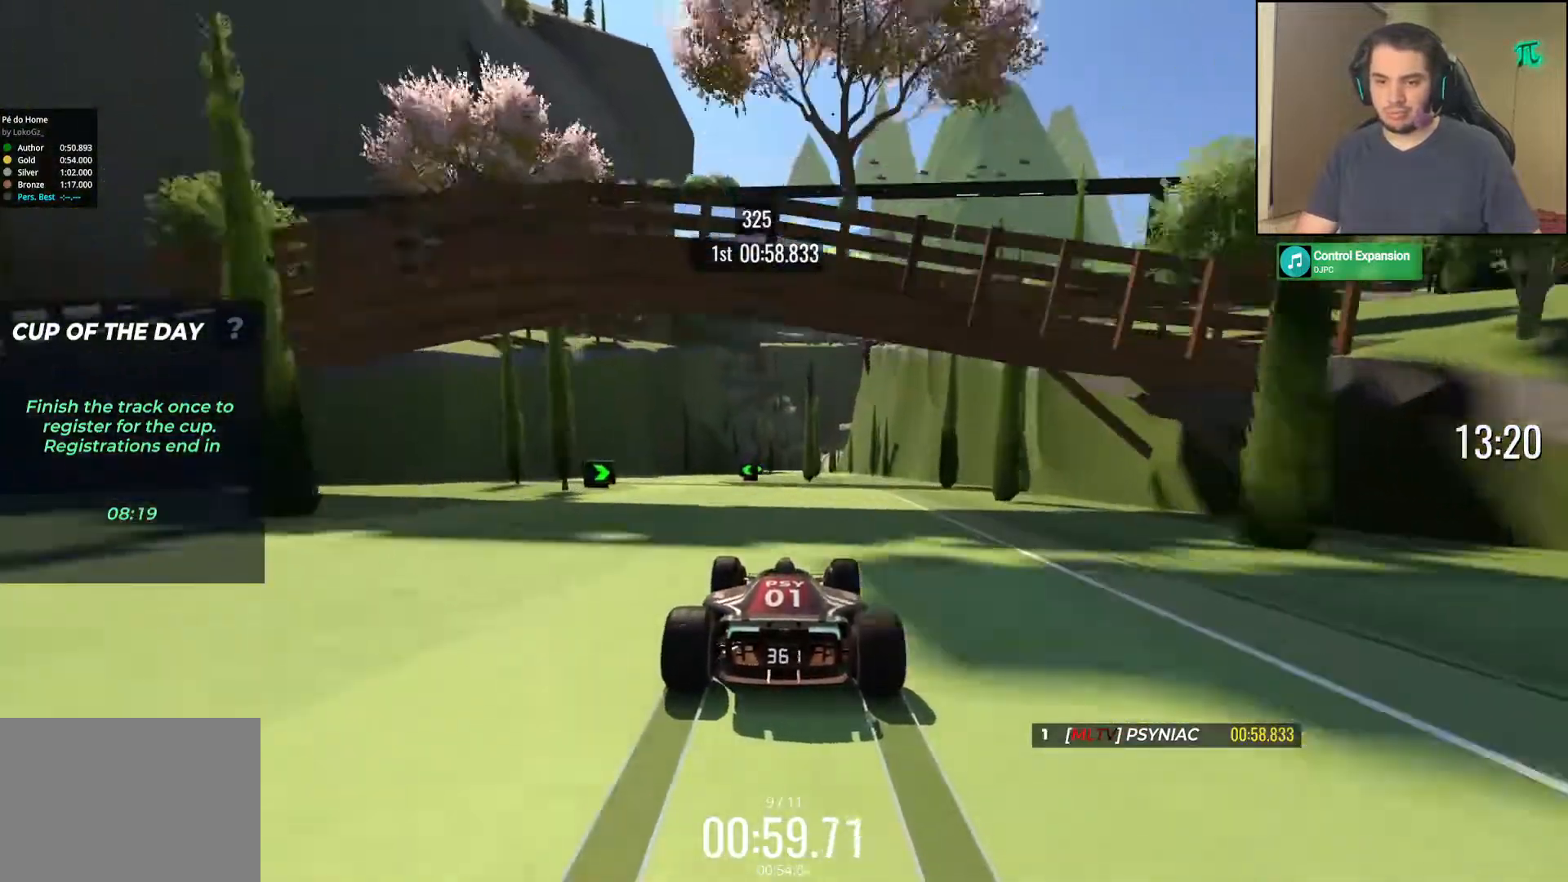
{"keys": ["right", "up"], "events": [[333, "left", "up"], [483, "right", "down"]]}
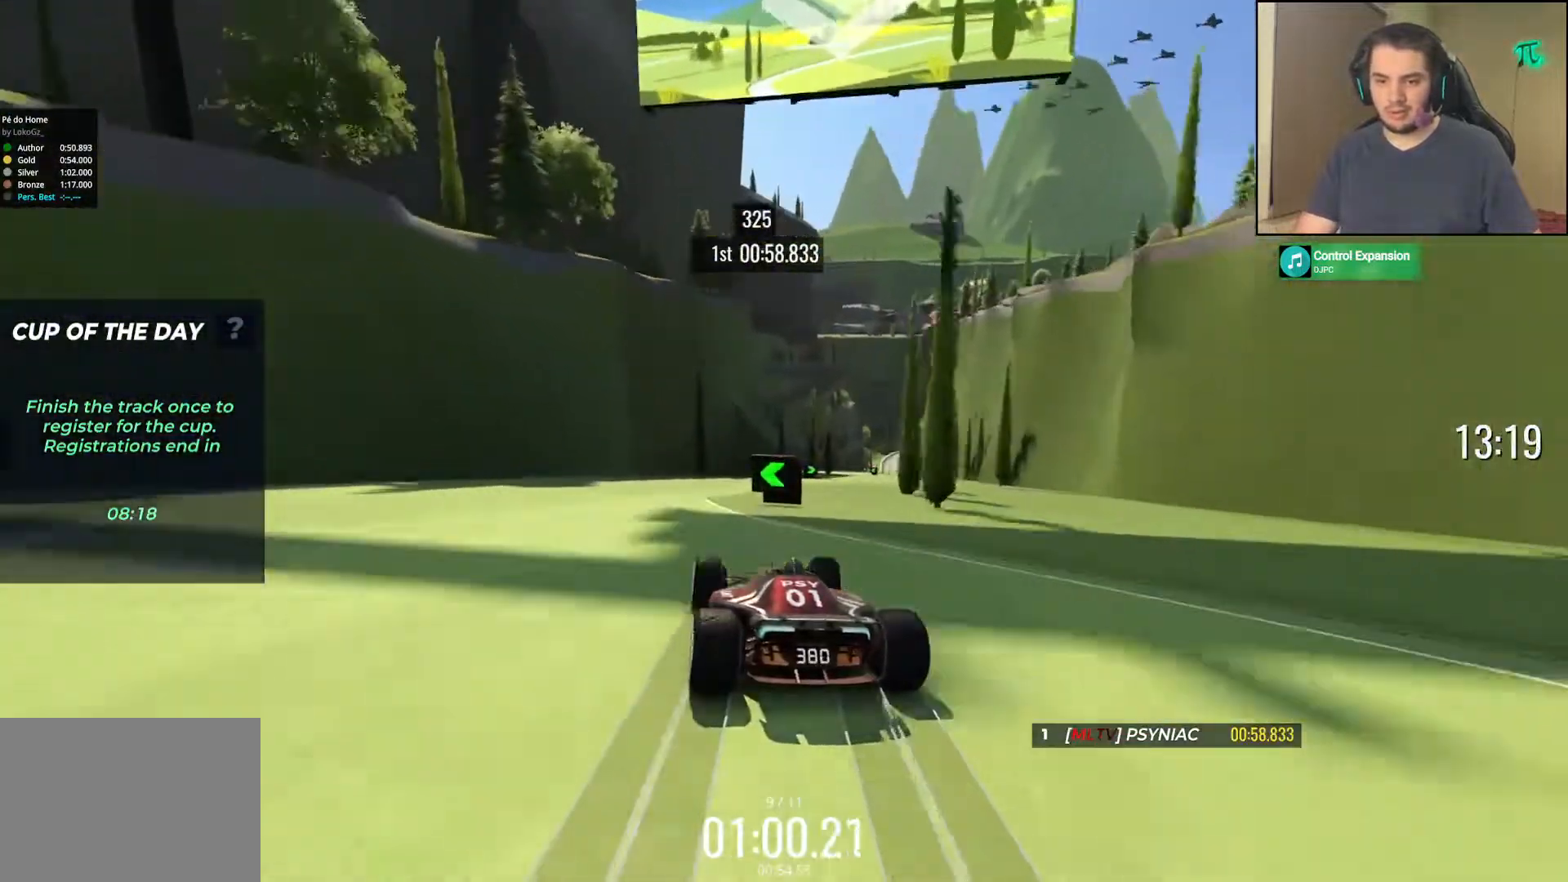
{"keys": ["up"], "events": [[150, "right", "up"]]}
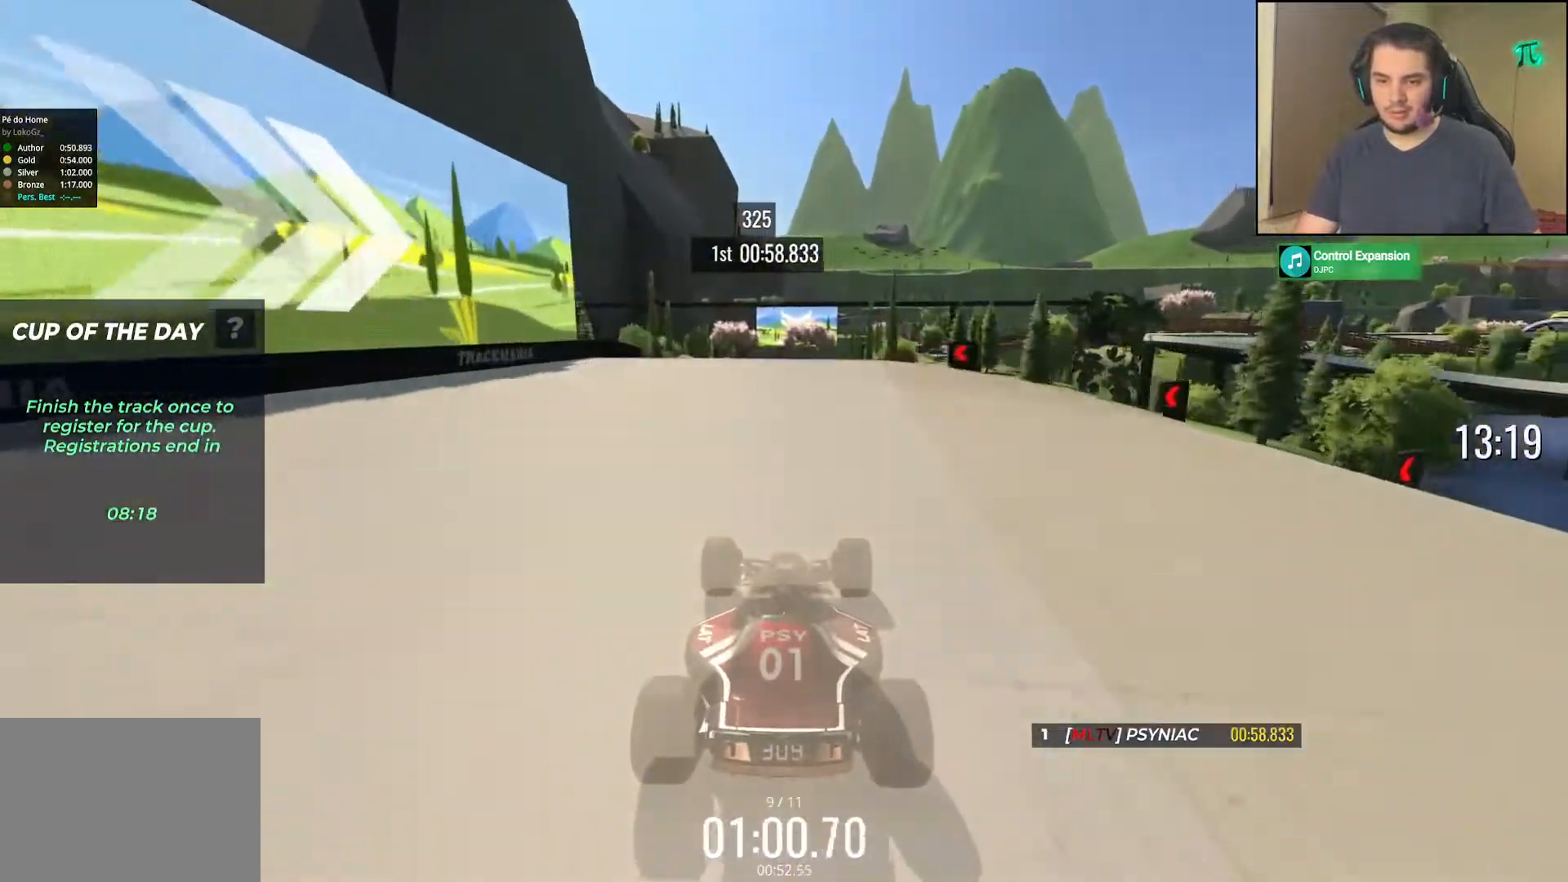
{"keys": ["up"], "events": []}
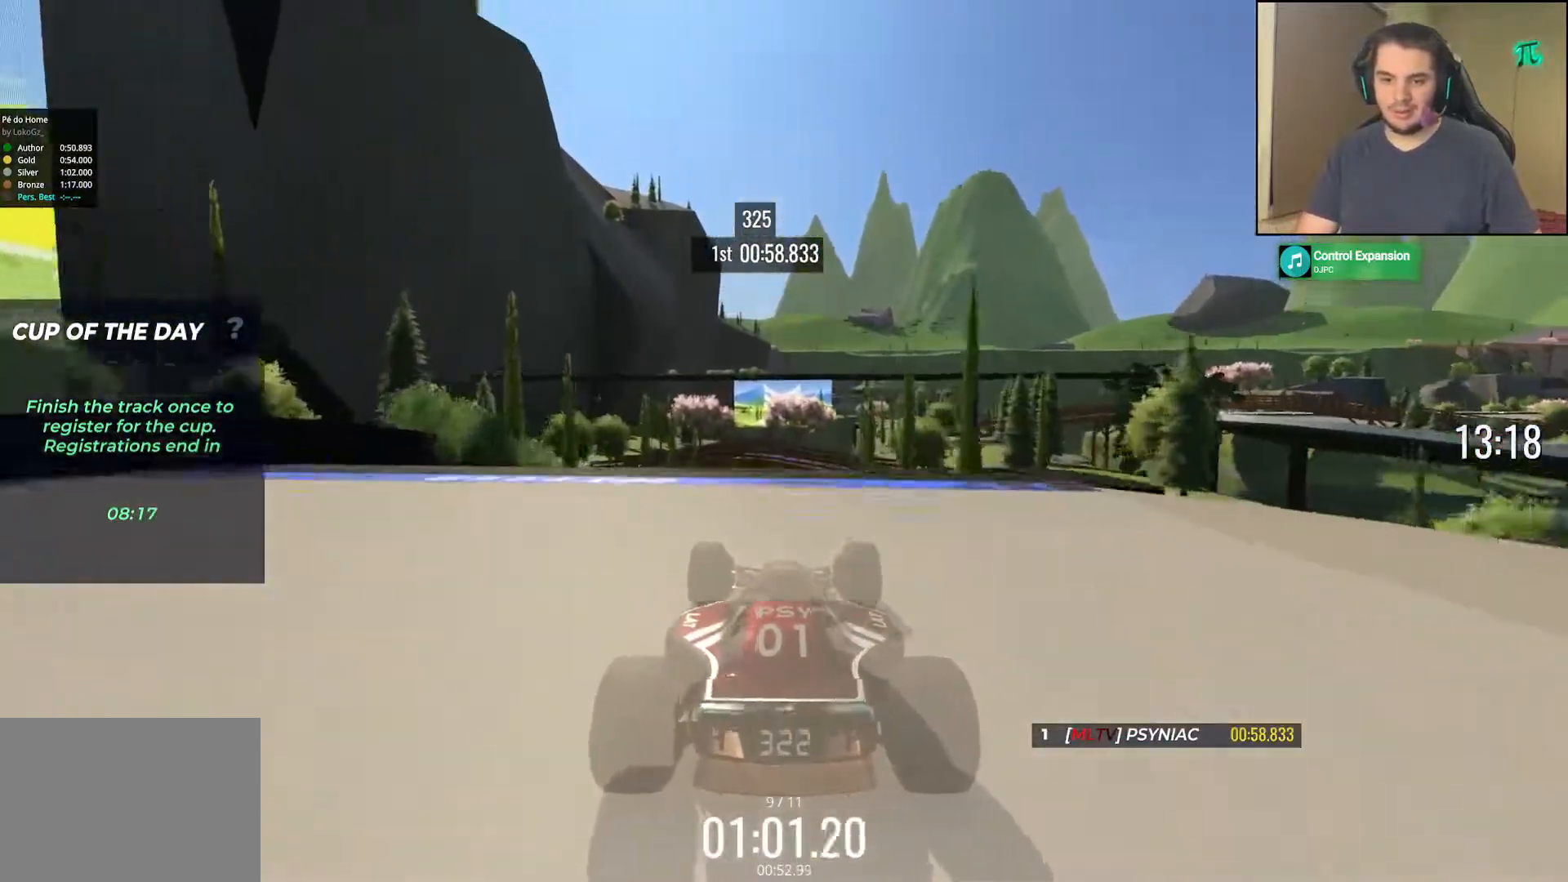
{"keys": ["up"], "events": [[317, "left", "down"], [433, "left", "up"]]}
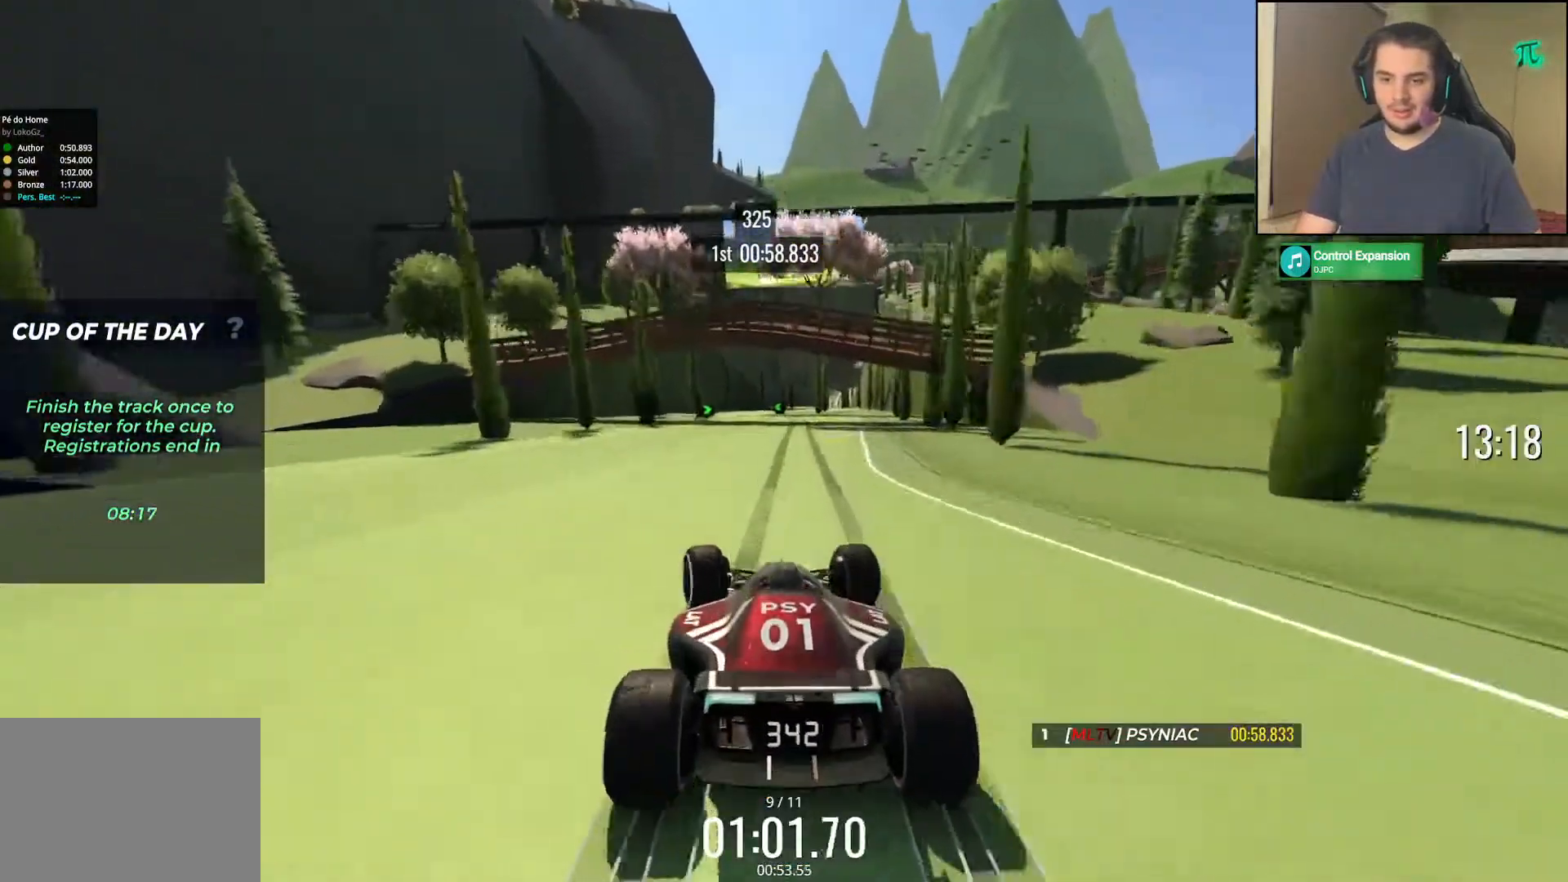
{"keys": ["up"], "events": []}
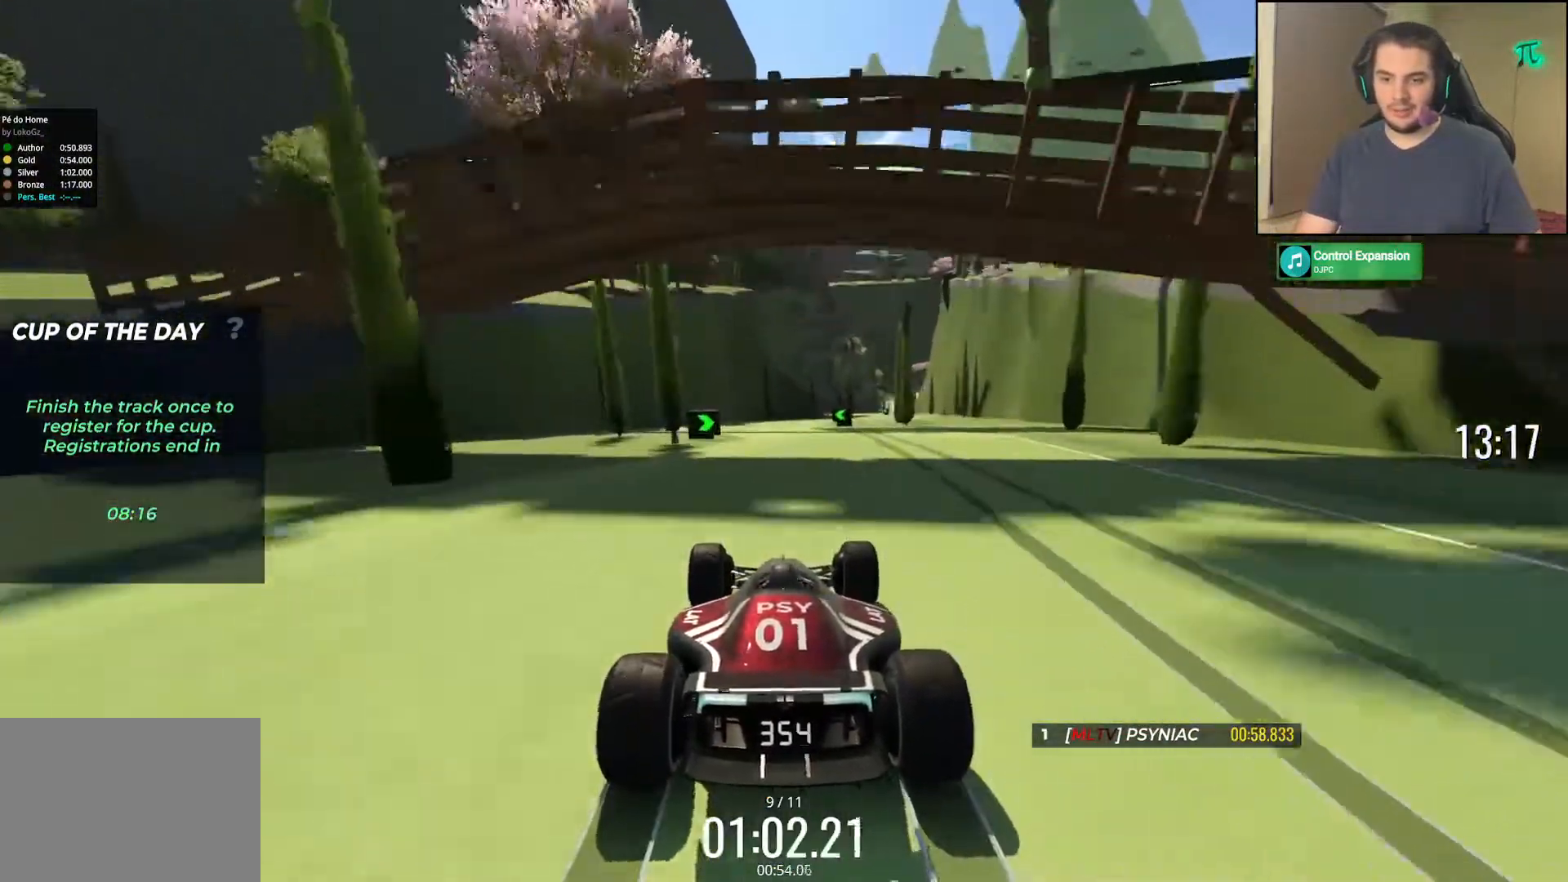
{"keys": ["up"], "events": [[200, "right", "down"], [300, "right", "up"], [383, "right", "down"], [483, "right", "up"]]}
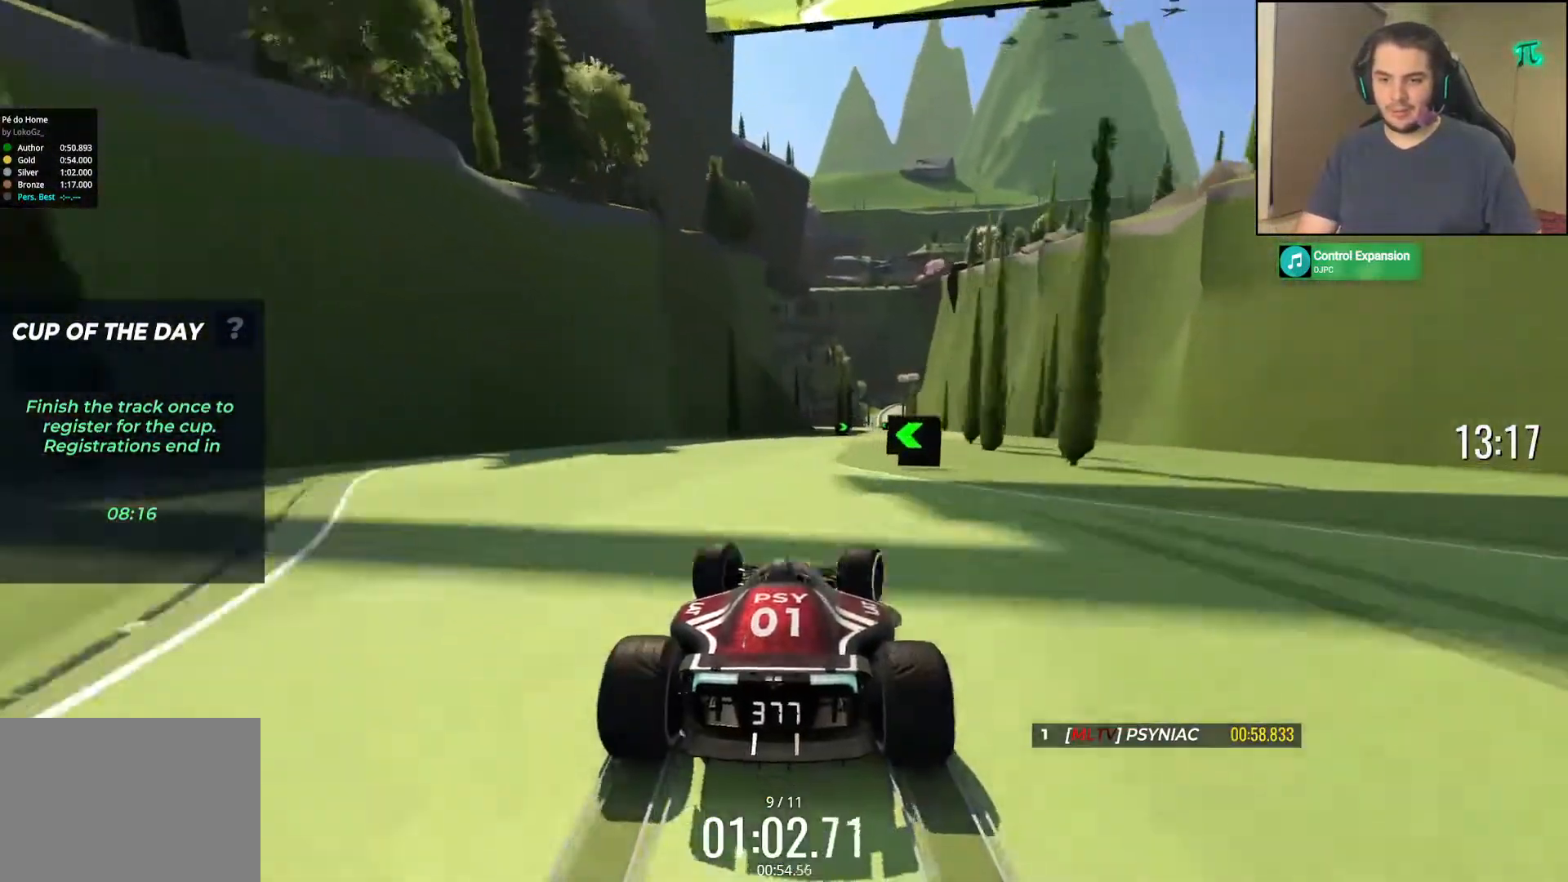
{"keys": ["right", "up"], "events": [[117, "right", "down"], [267, "right", "up"], [400, "right", "down"]]}
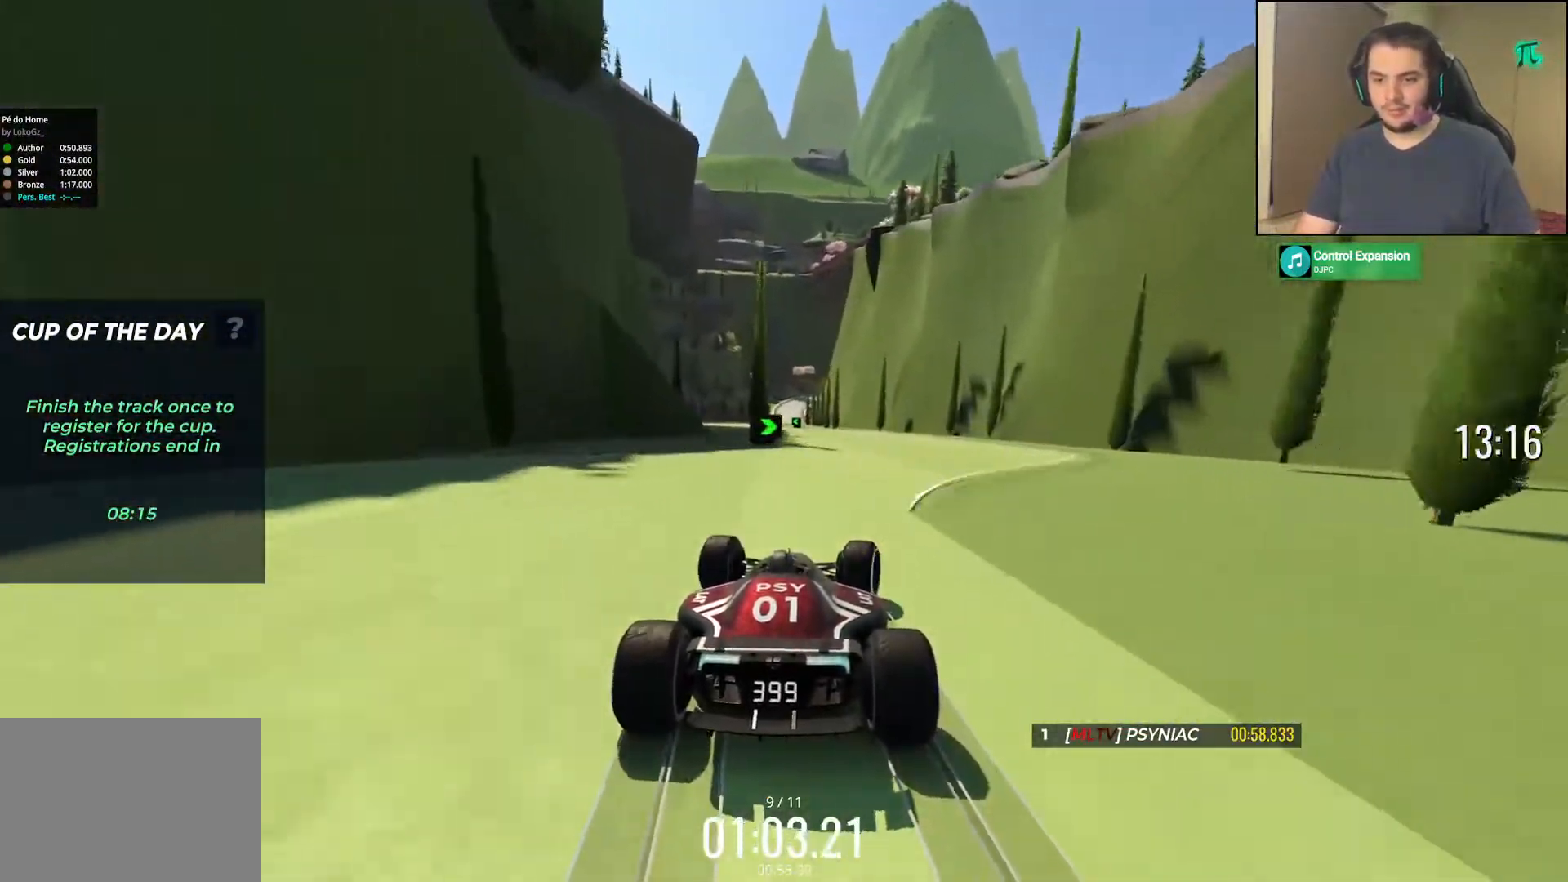
{"keys": ["up"], "events": [[67, "right", "up"], [150, "left", "down"], [333, "left", "up"]]}
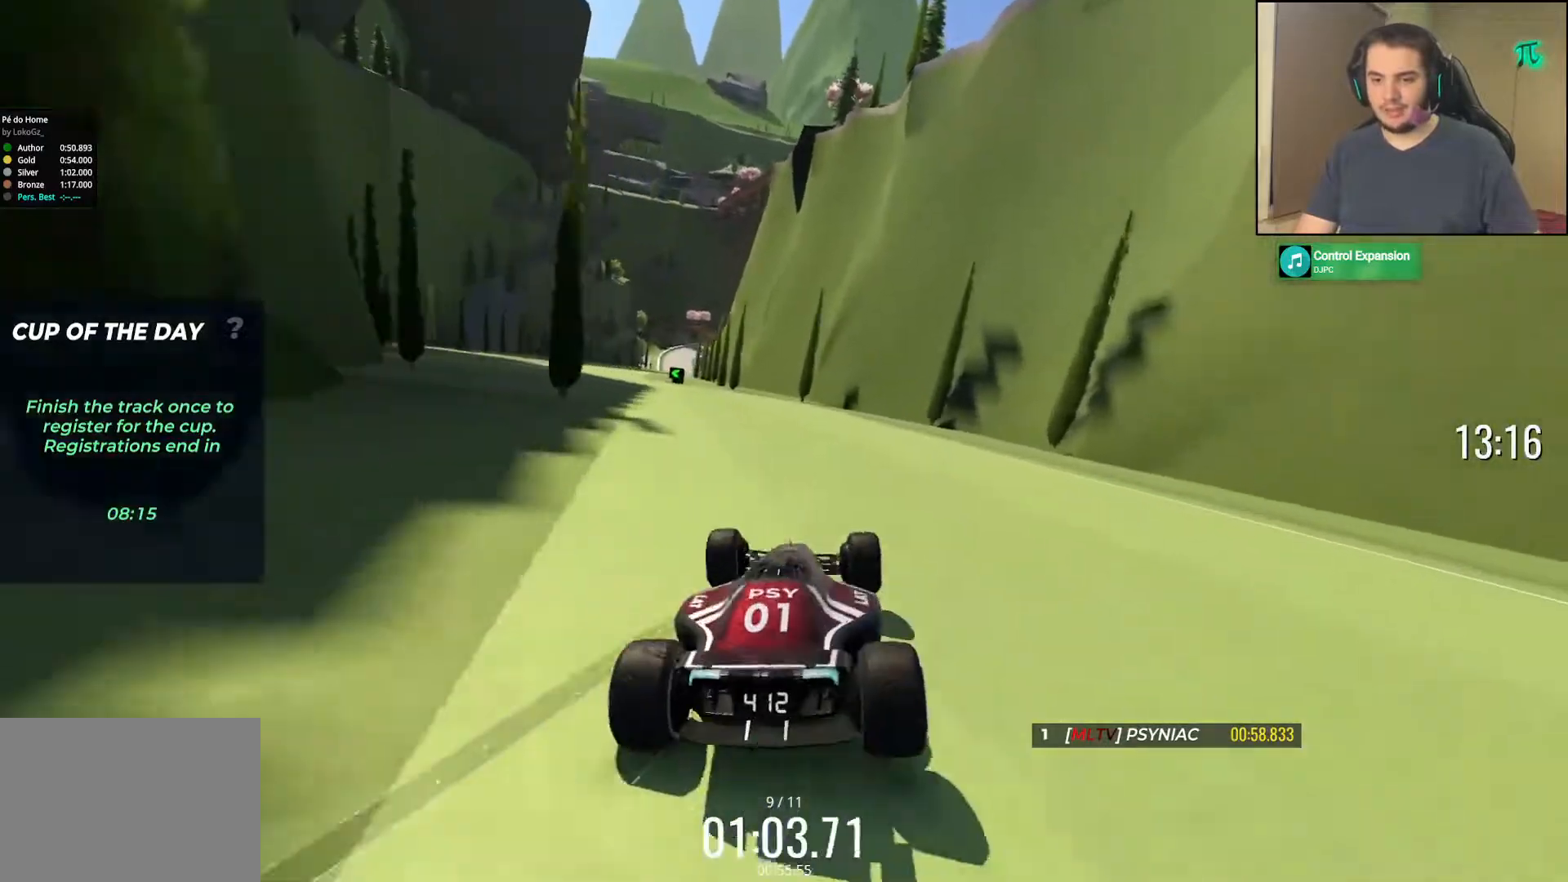
{"keys": ["up"], "events": [[167, "right", "down"], [233, "right", "up"]]}
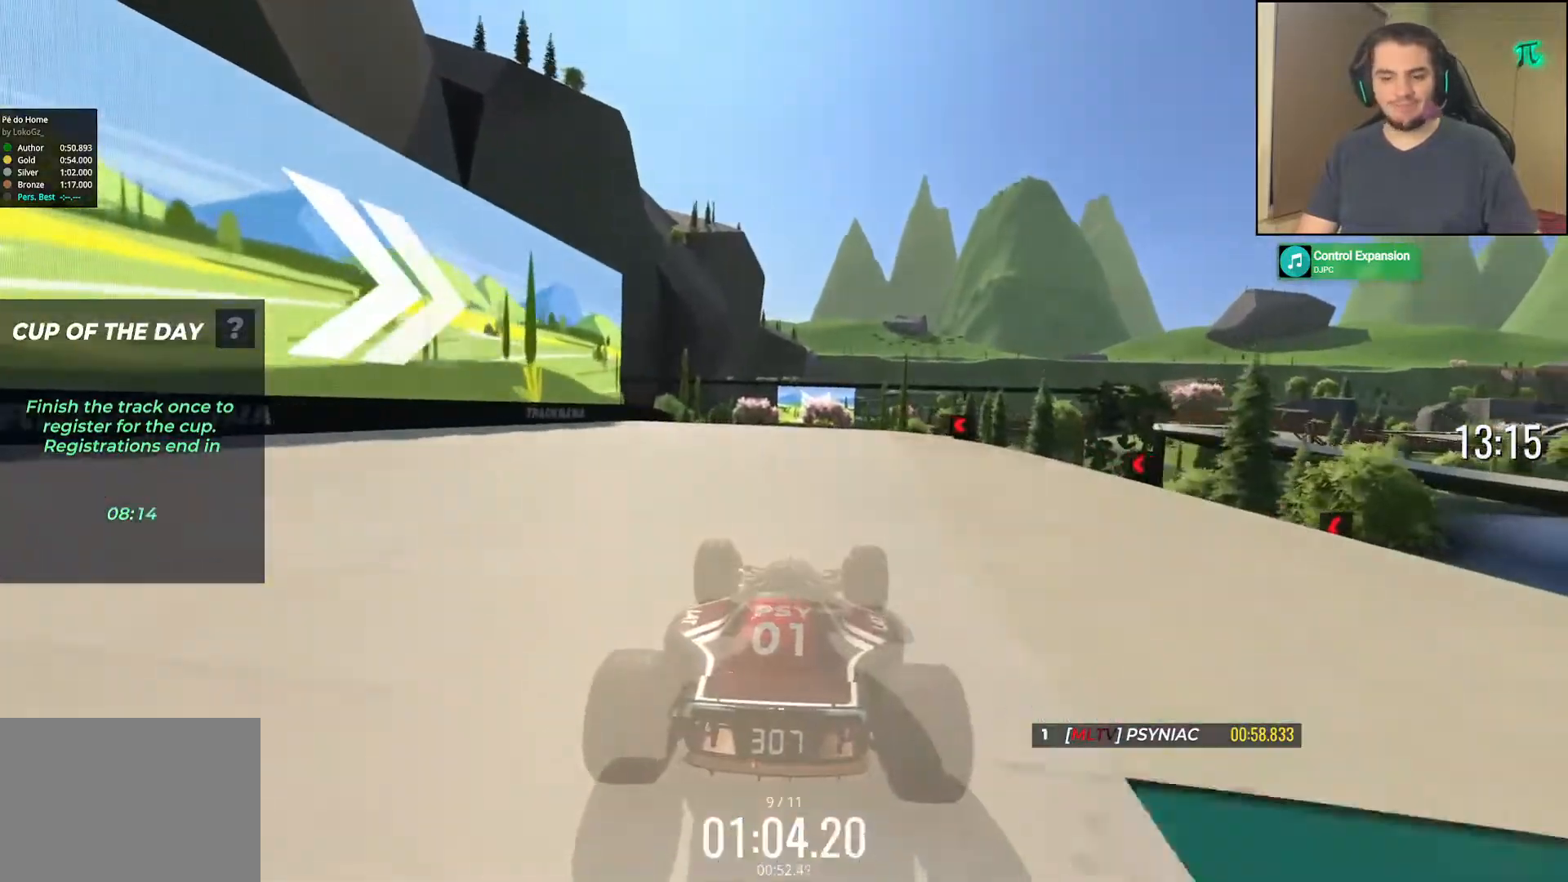
{"keys": ["up"], "events": []}
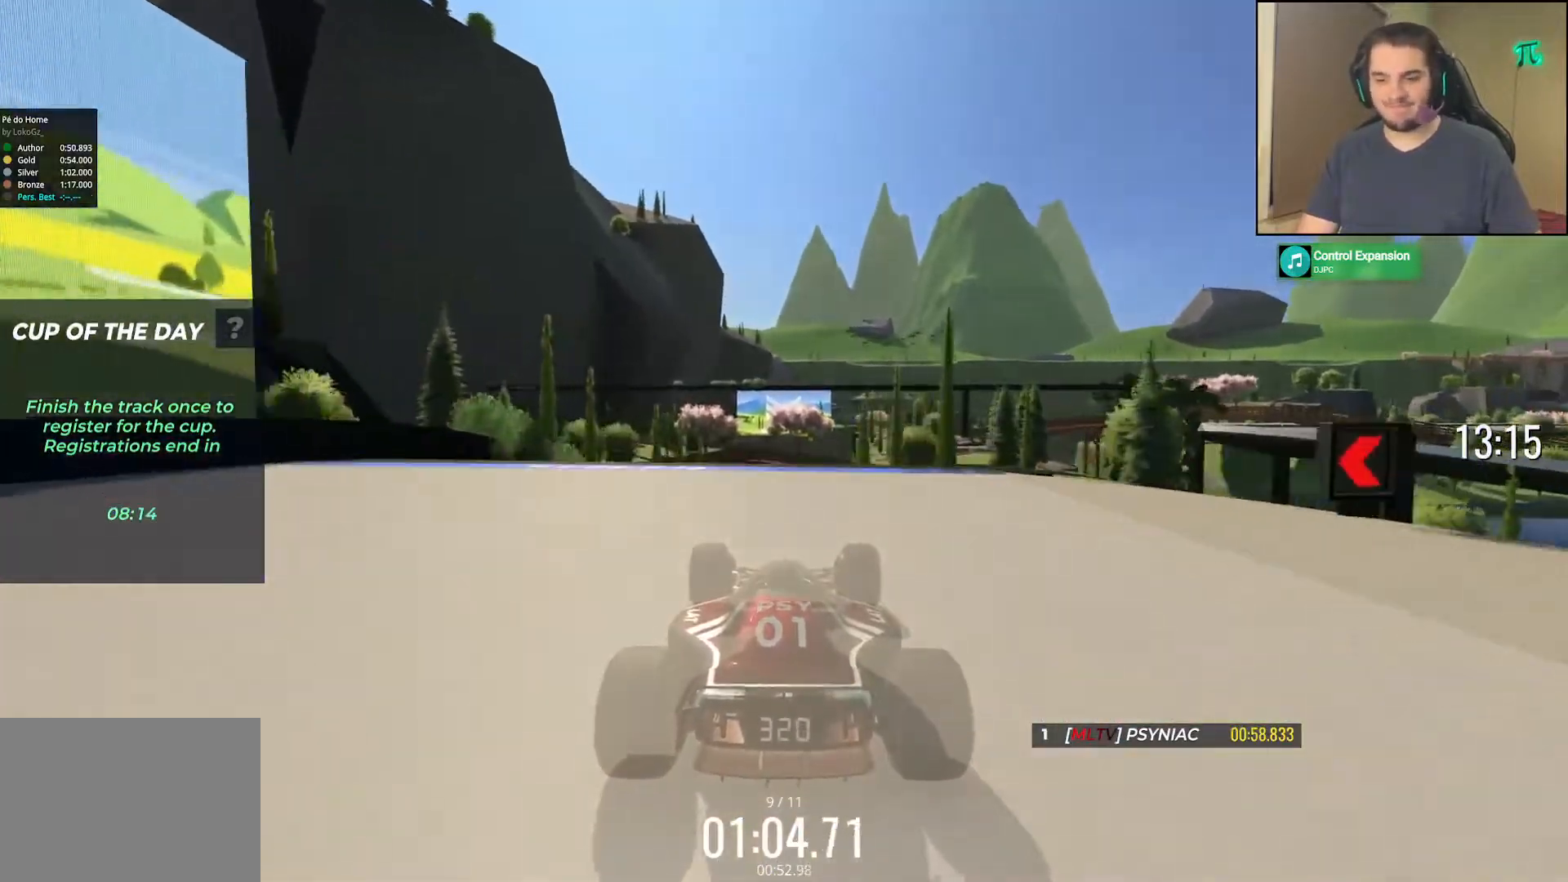
{"keys": ["left", "up"], "events": [[450, "left", "down"]]}
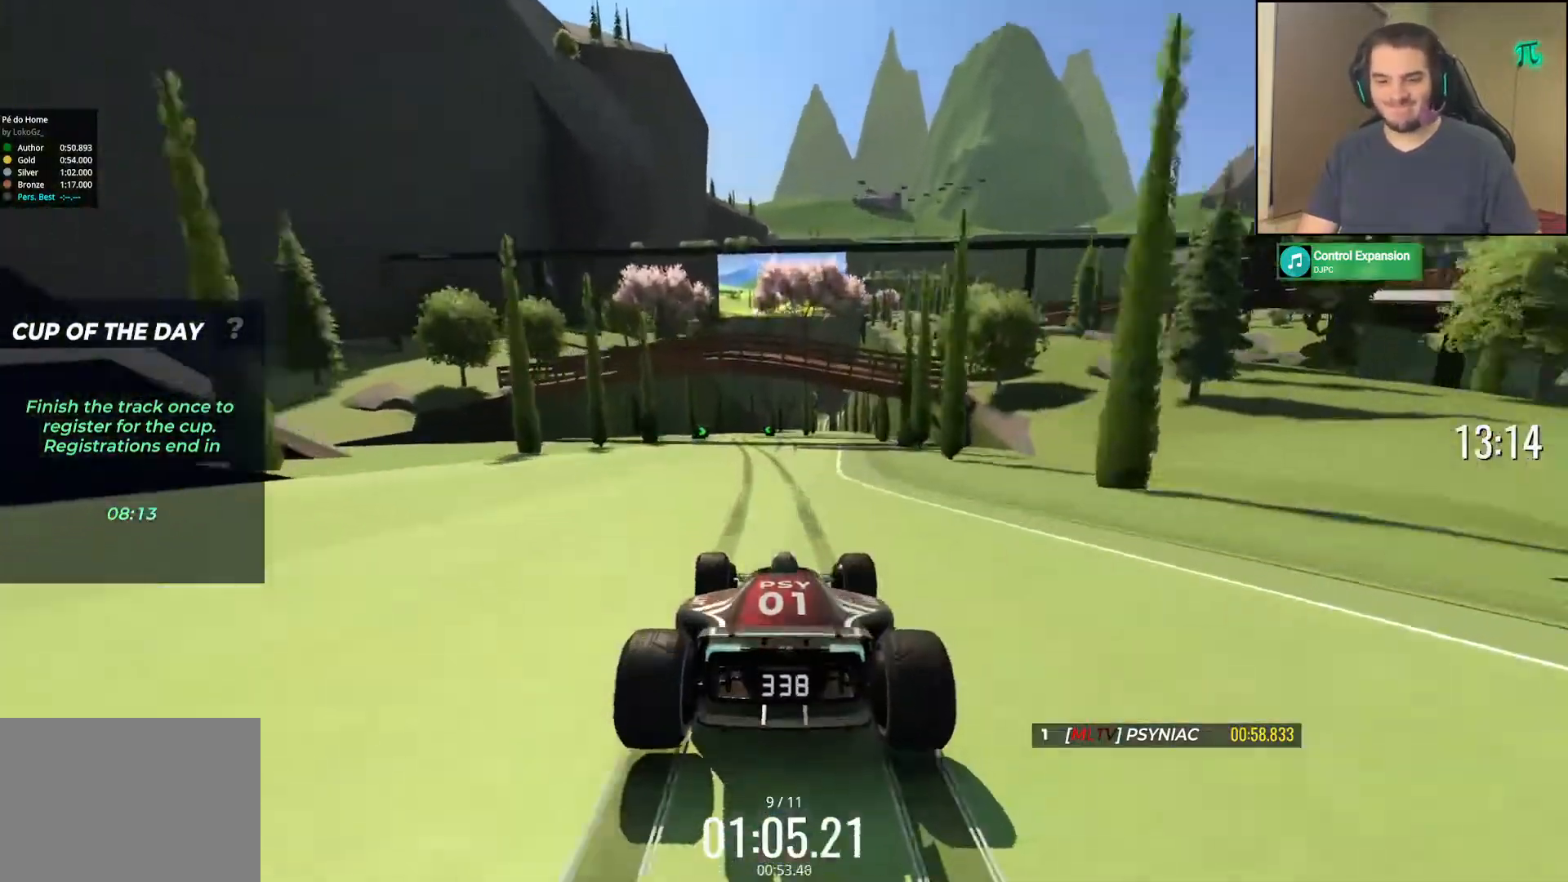
{"keys": ["up"], "events": [[83, "left", "up"], [183, "left", "down"], [233, "left", "up"]]}
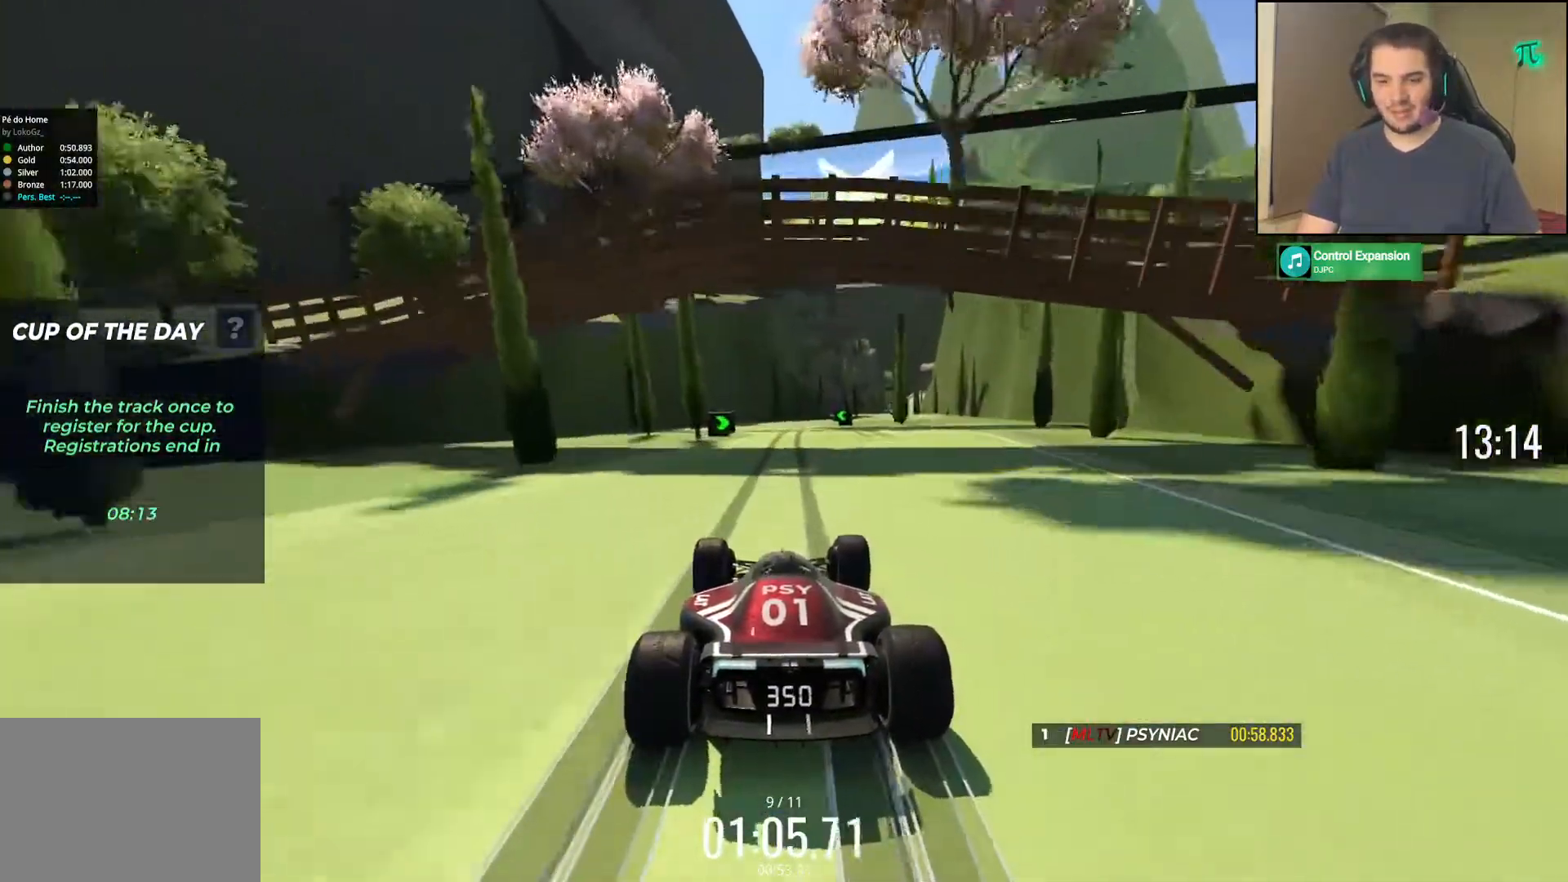
{"keys": ["up"], "events": [[17, "right", "down"], [183, "right", "up"], [350, "right", "down"], [500, "right", "up"]]}
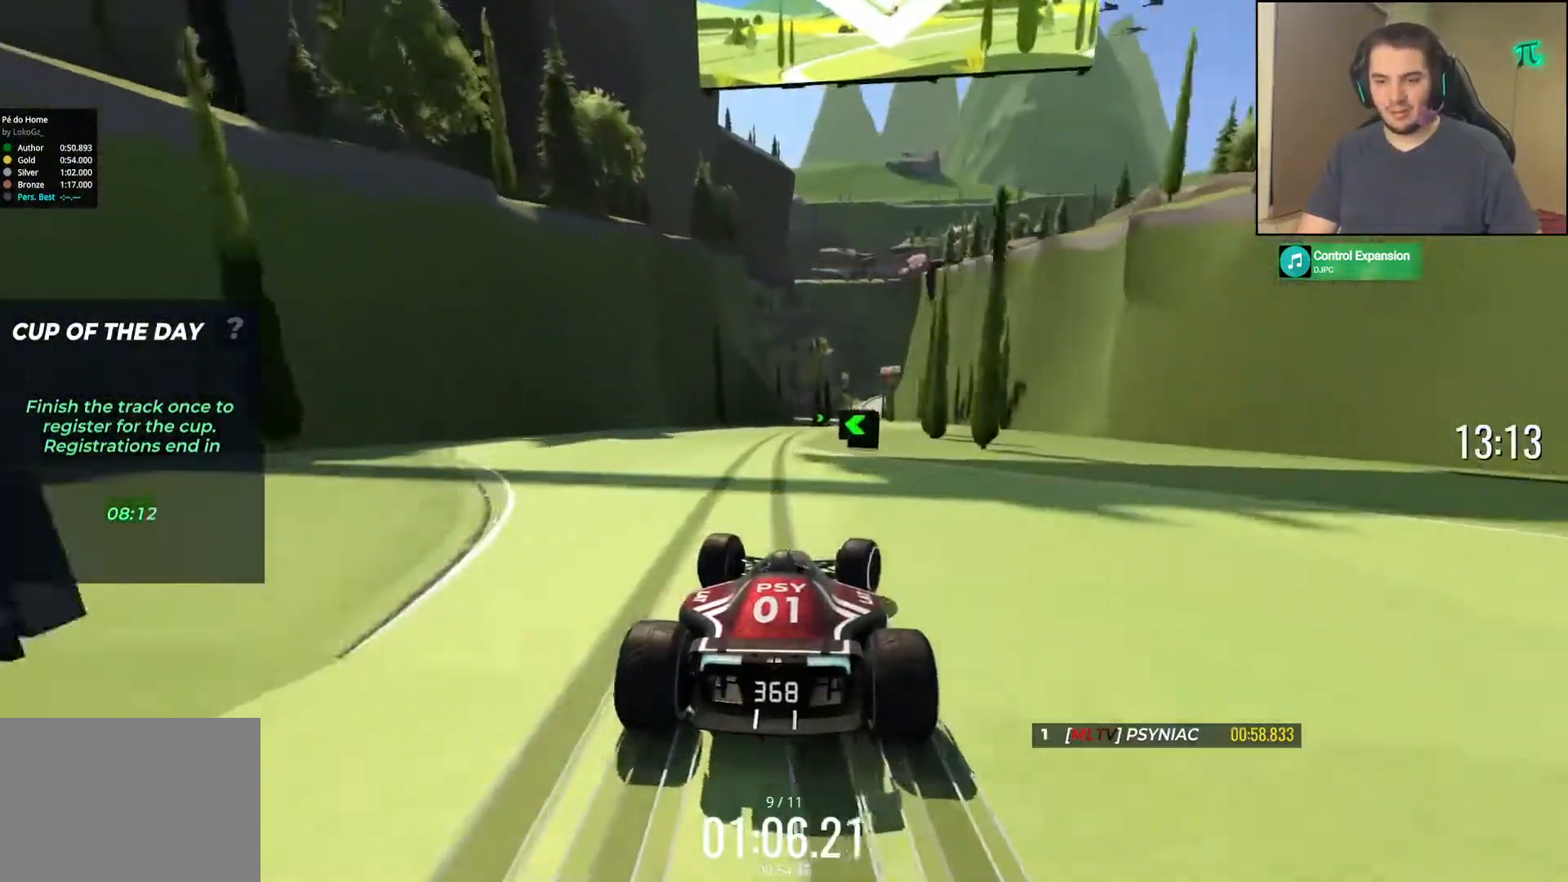
{"keys": ["up"], "events": [[200, "right", "down"], [333, "right", "up"]]}
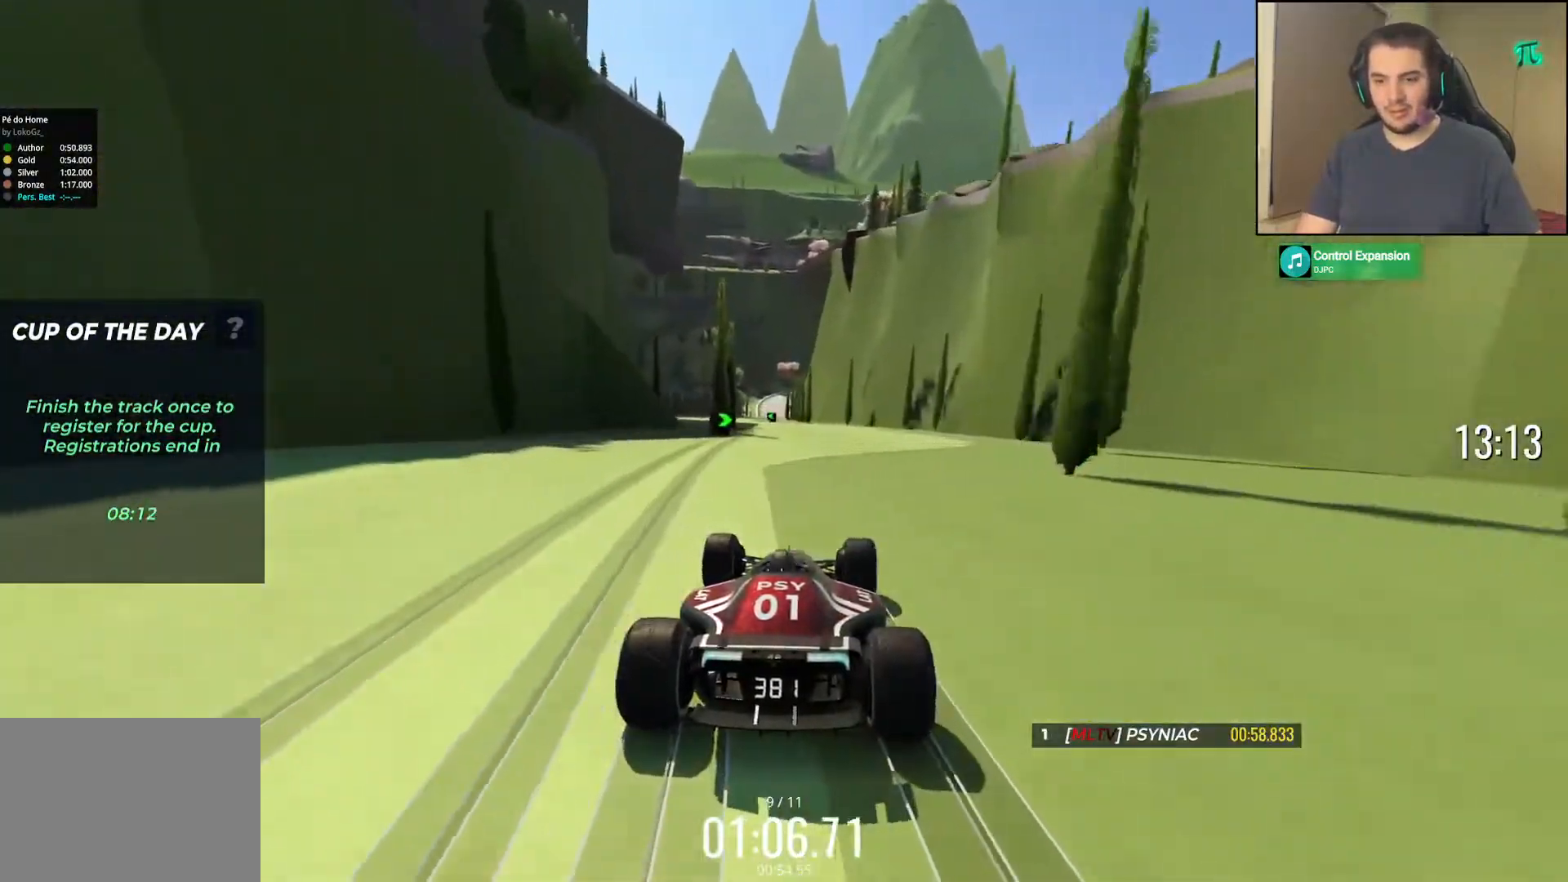
{"keys": ["left", "up"], "events": [[267, "left", "down"]]}
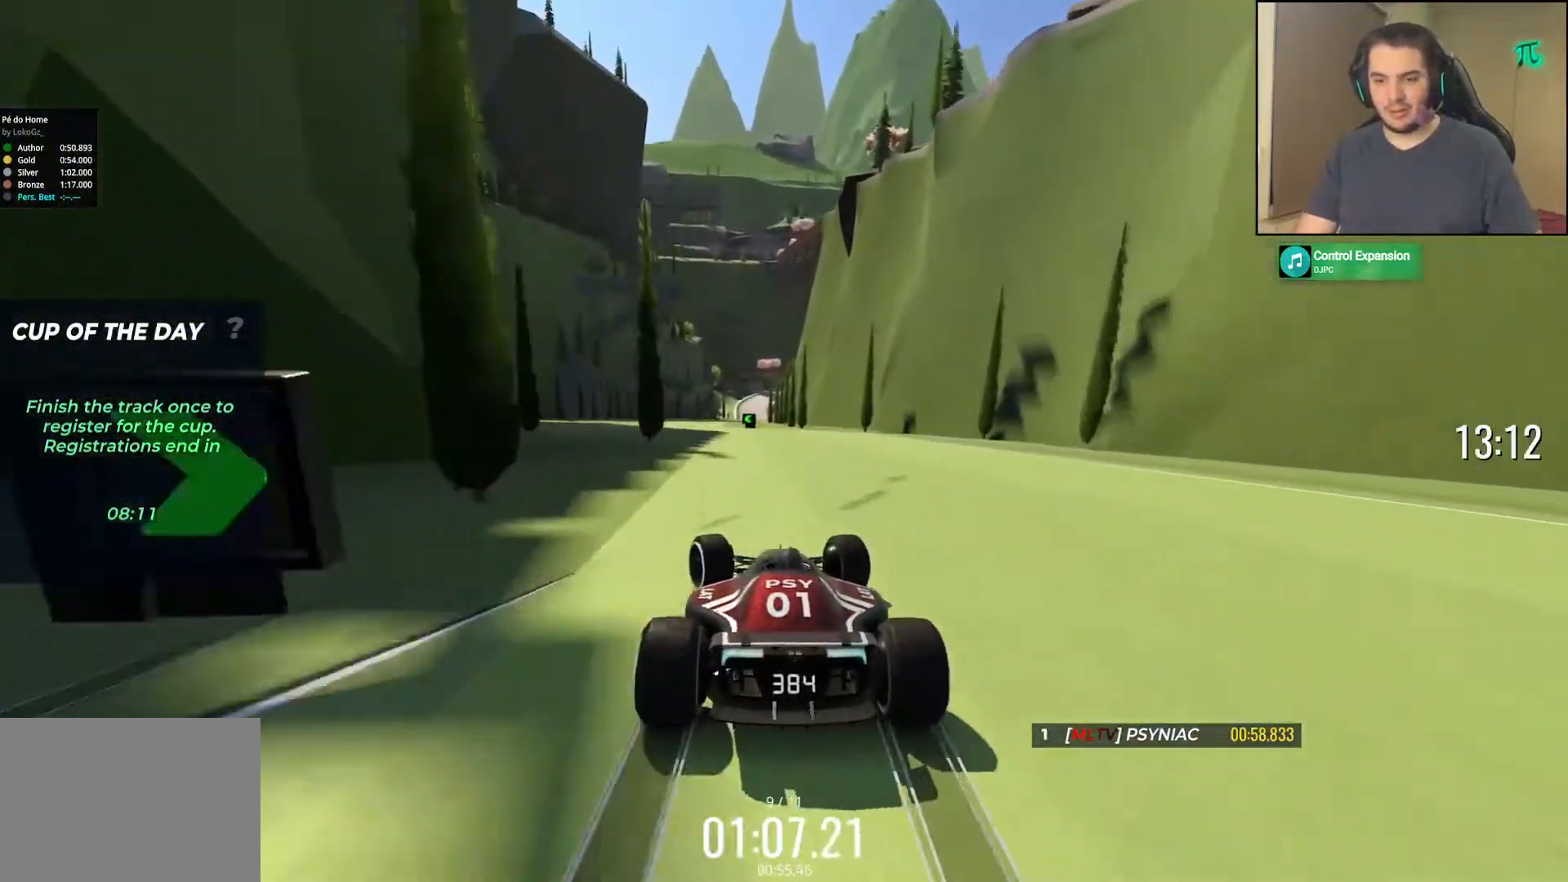
{"keys": ["right", "up"], "events": [[133, "left", "up"], [250, "left", "down"], [317, "left", "up"], [383, "right", "down"]]}